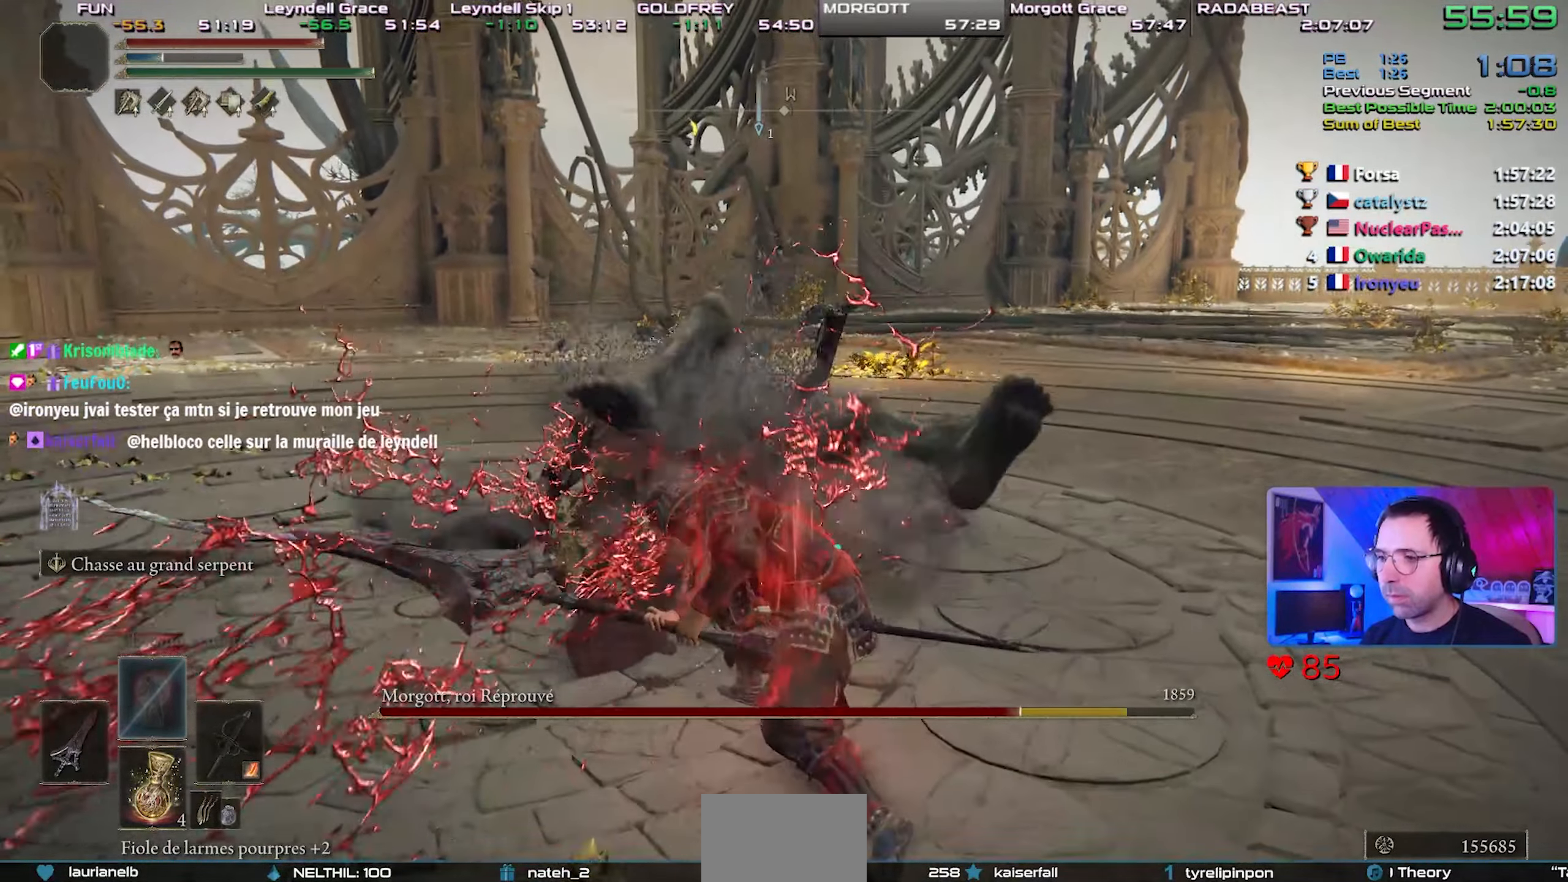
Gameplay with a controller (PlayStation layout); each line is a JSON object with the inputs held at the frame after it (dt_ms = milliseconds from this image to that frame). "events" lists button and stick changes between this image and that frame as [ms after this image, input, new state], when the widget could be followed in between. Not read: L3 START.
{"dt_ms": 500, "buttons": [], "left_stick": "center", "right_stick": "center", "events": []}
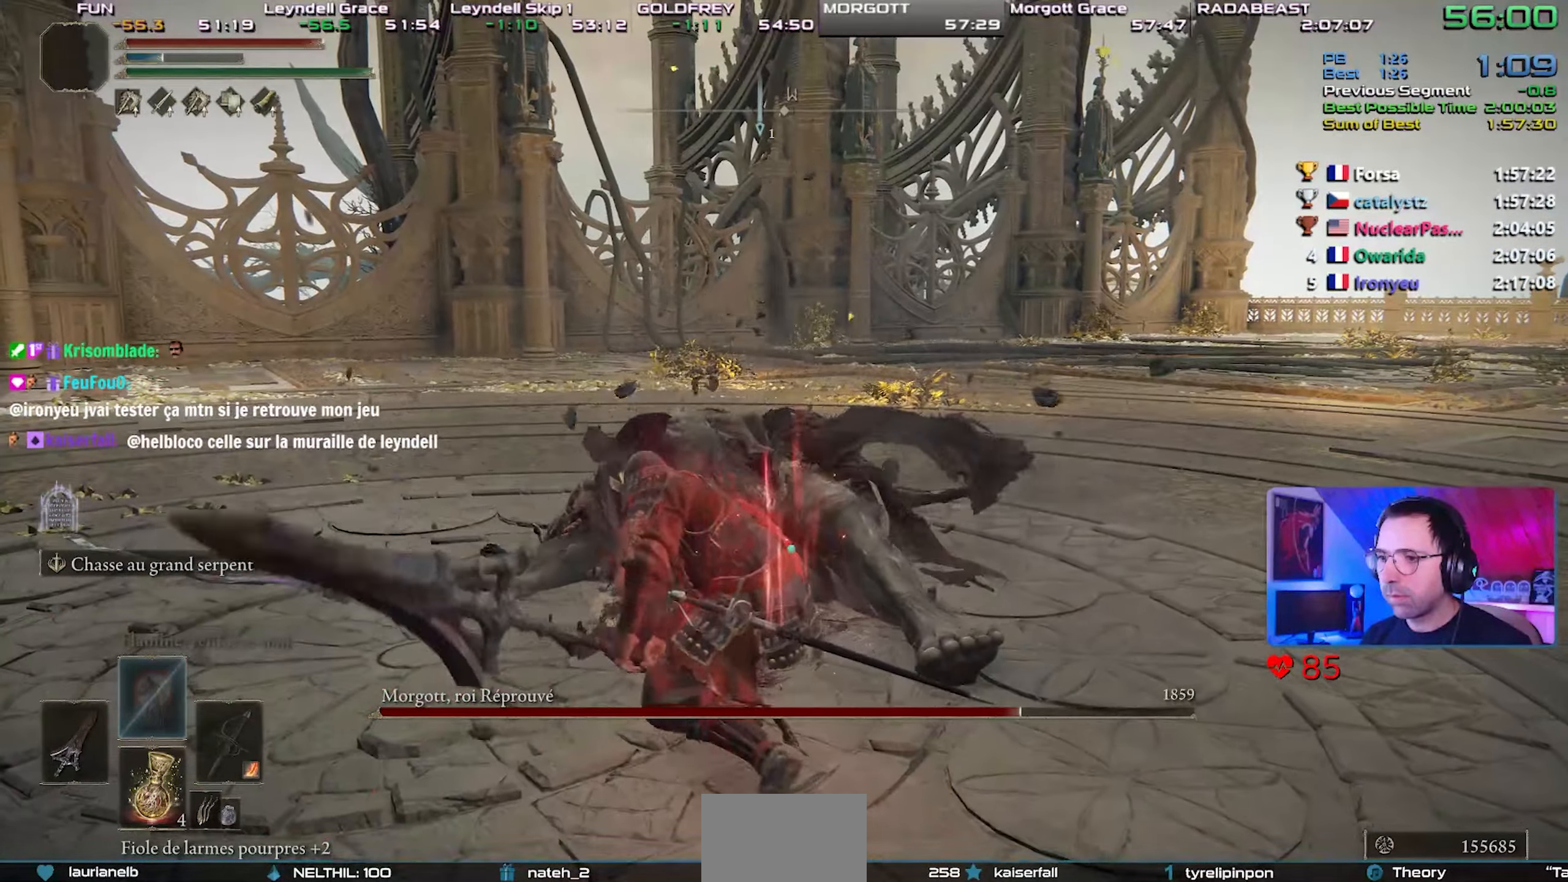
{"dt_ms": 500, "buttons": ["R2"], "left_stick": "center", "right_stick": "center", "events": [[83, "R2", "down"]]}
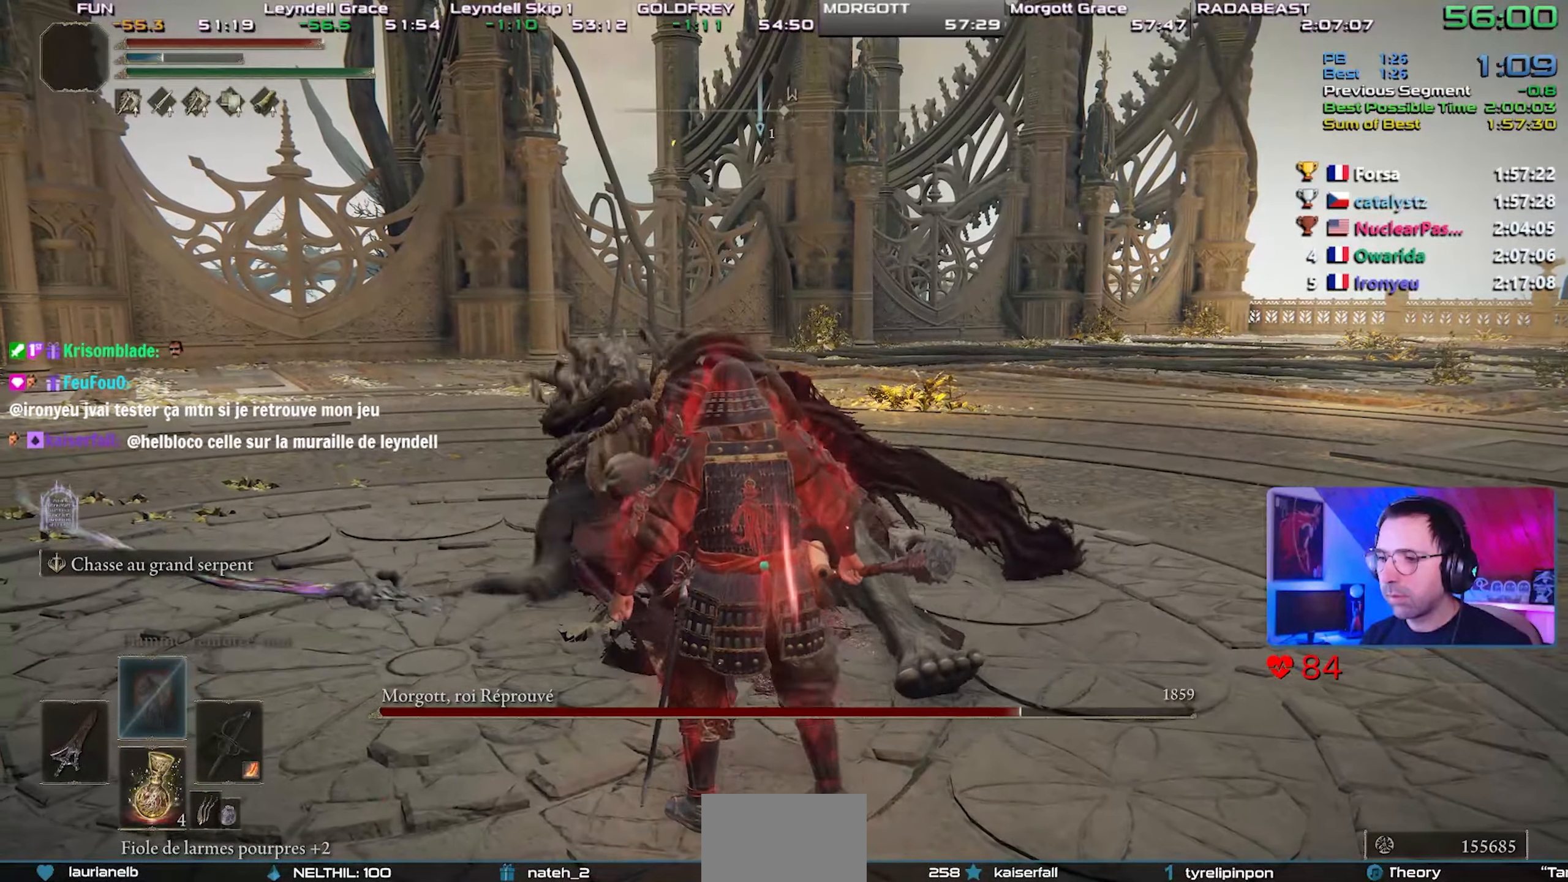
{"dt_ms": 500, "buttons": ["R2"], "left_stick": "center", "right_stick": "center", "events": []}
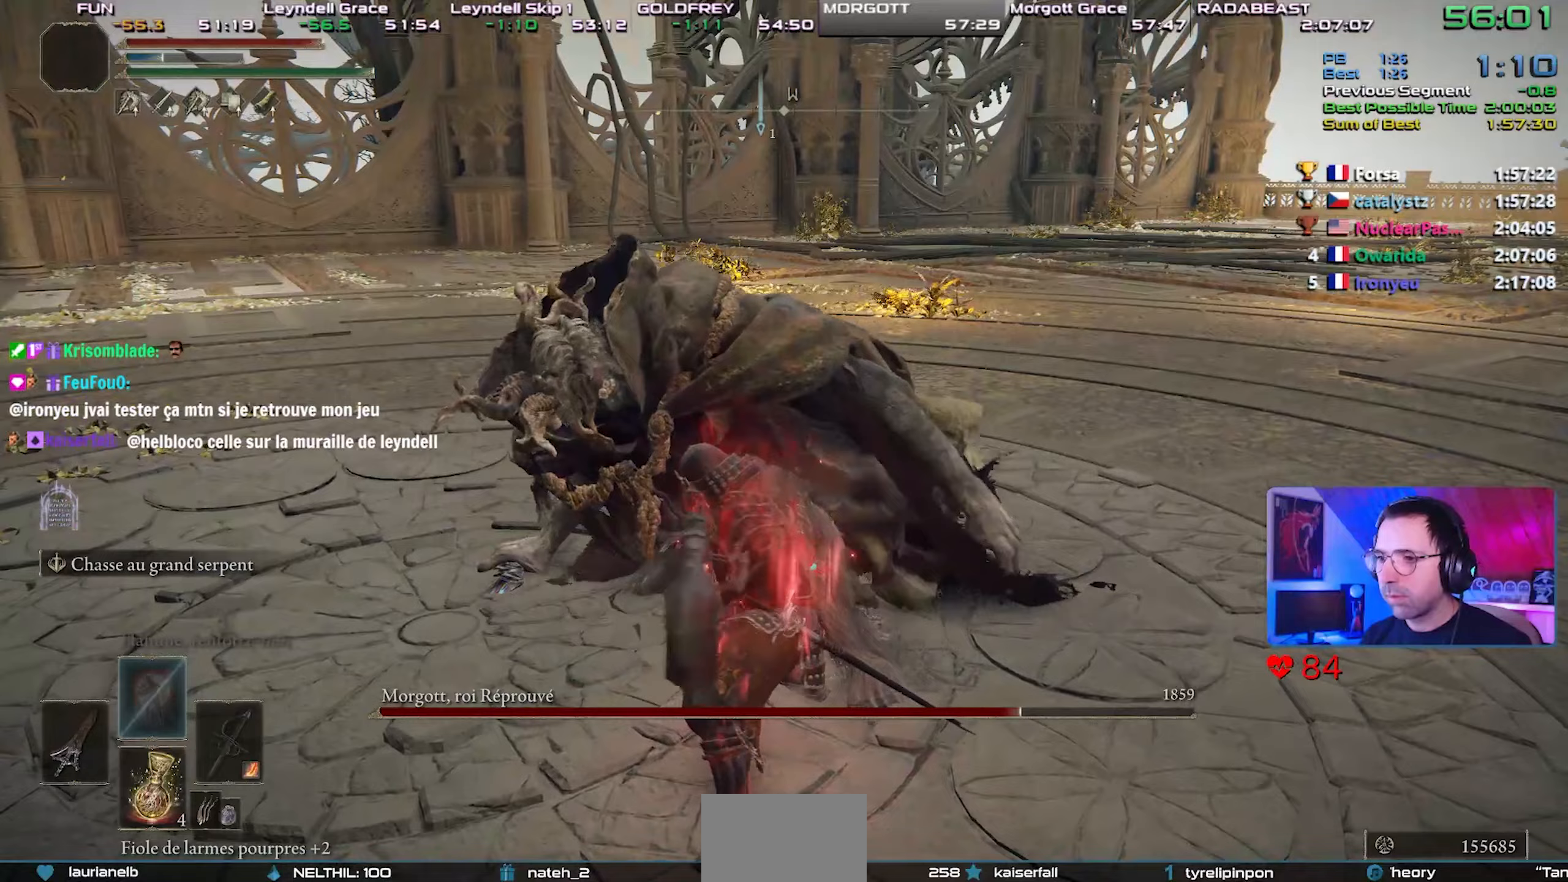
{"dt_ms": 500, "buttons": ["R2"], "left_stick": "center", "right_stick": "center"}
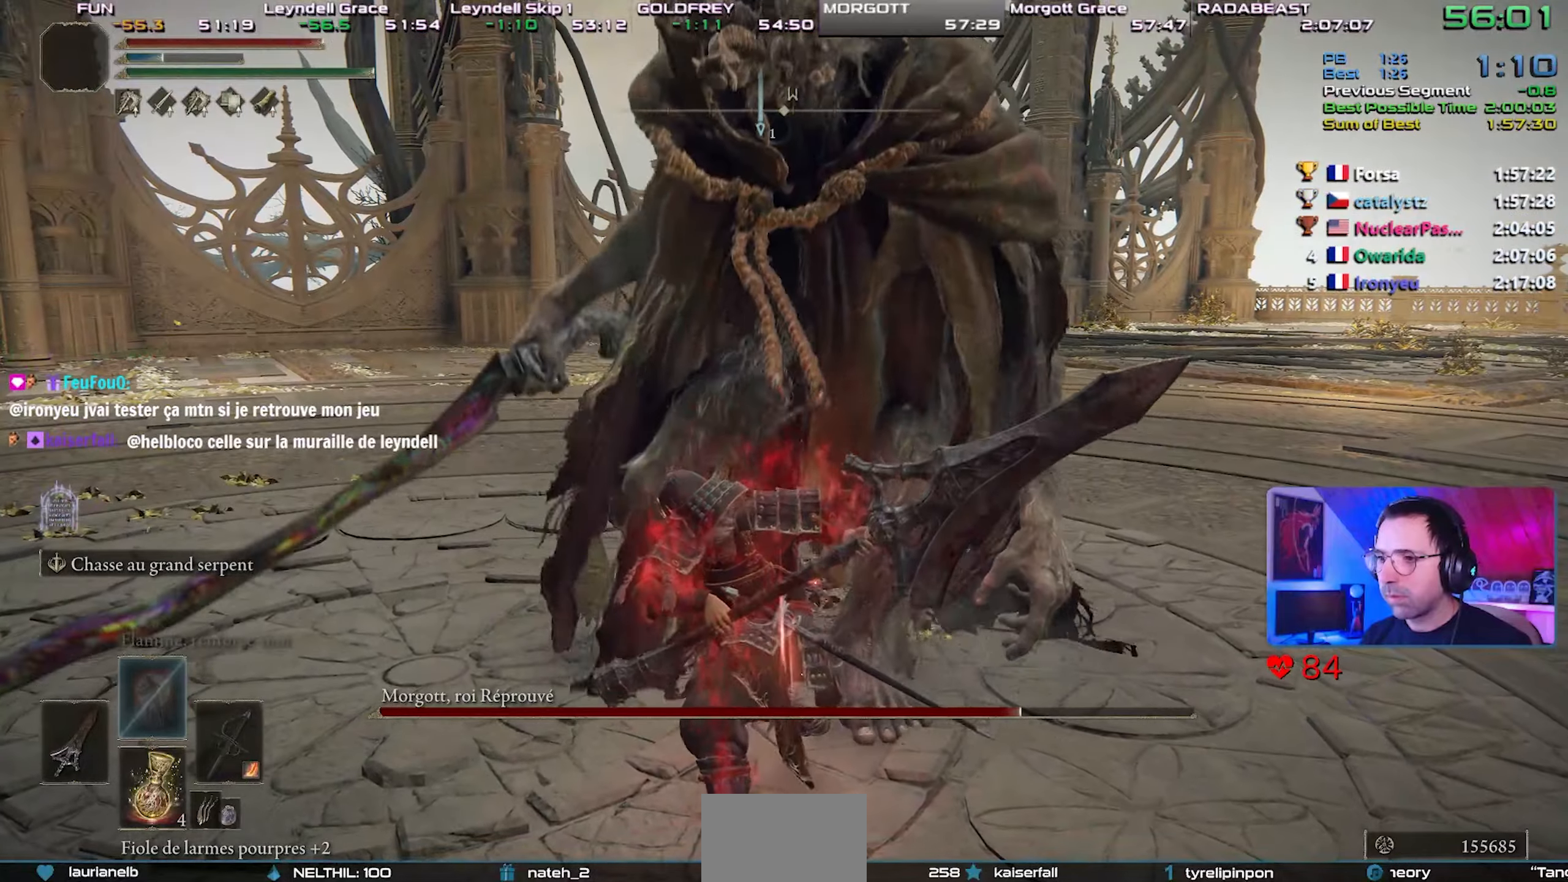
{"dt_ms": 500, "buttons": ["R2"], "left_stick": "center", "right_stick": "center", "events": [[267, "right_stick", "down-right"], [417, "right_stick", "center"]]}
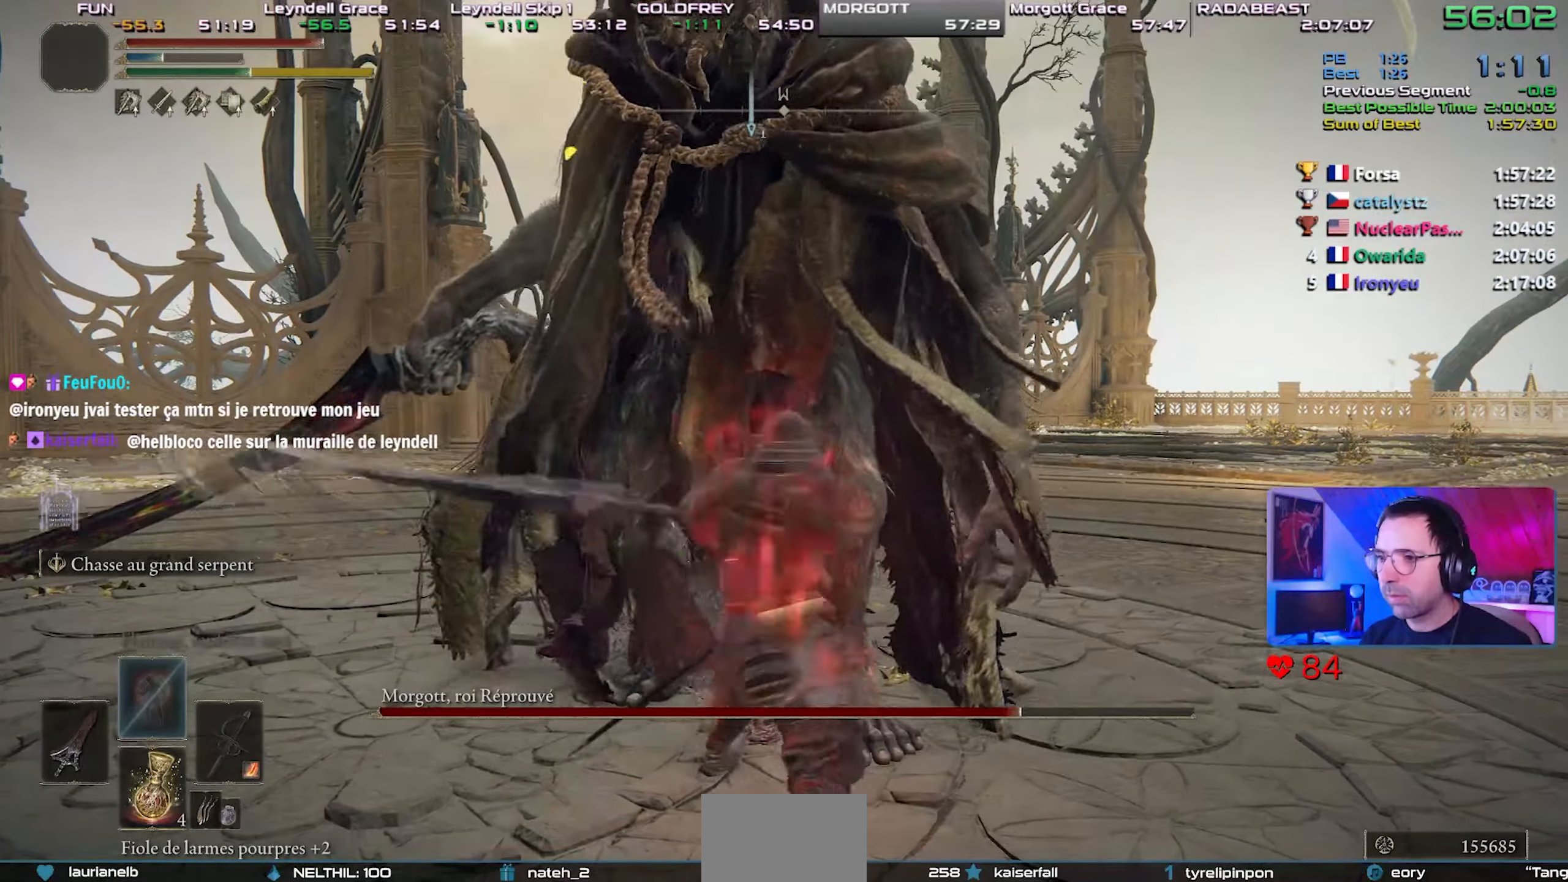
{"dt_ms": 500, "buttons": ["R2"], "left_stick": "center", "right_stick": "center", "events": [[250, "R2", "up"], [350, "R2", "down"]]}
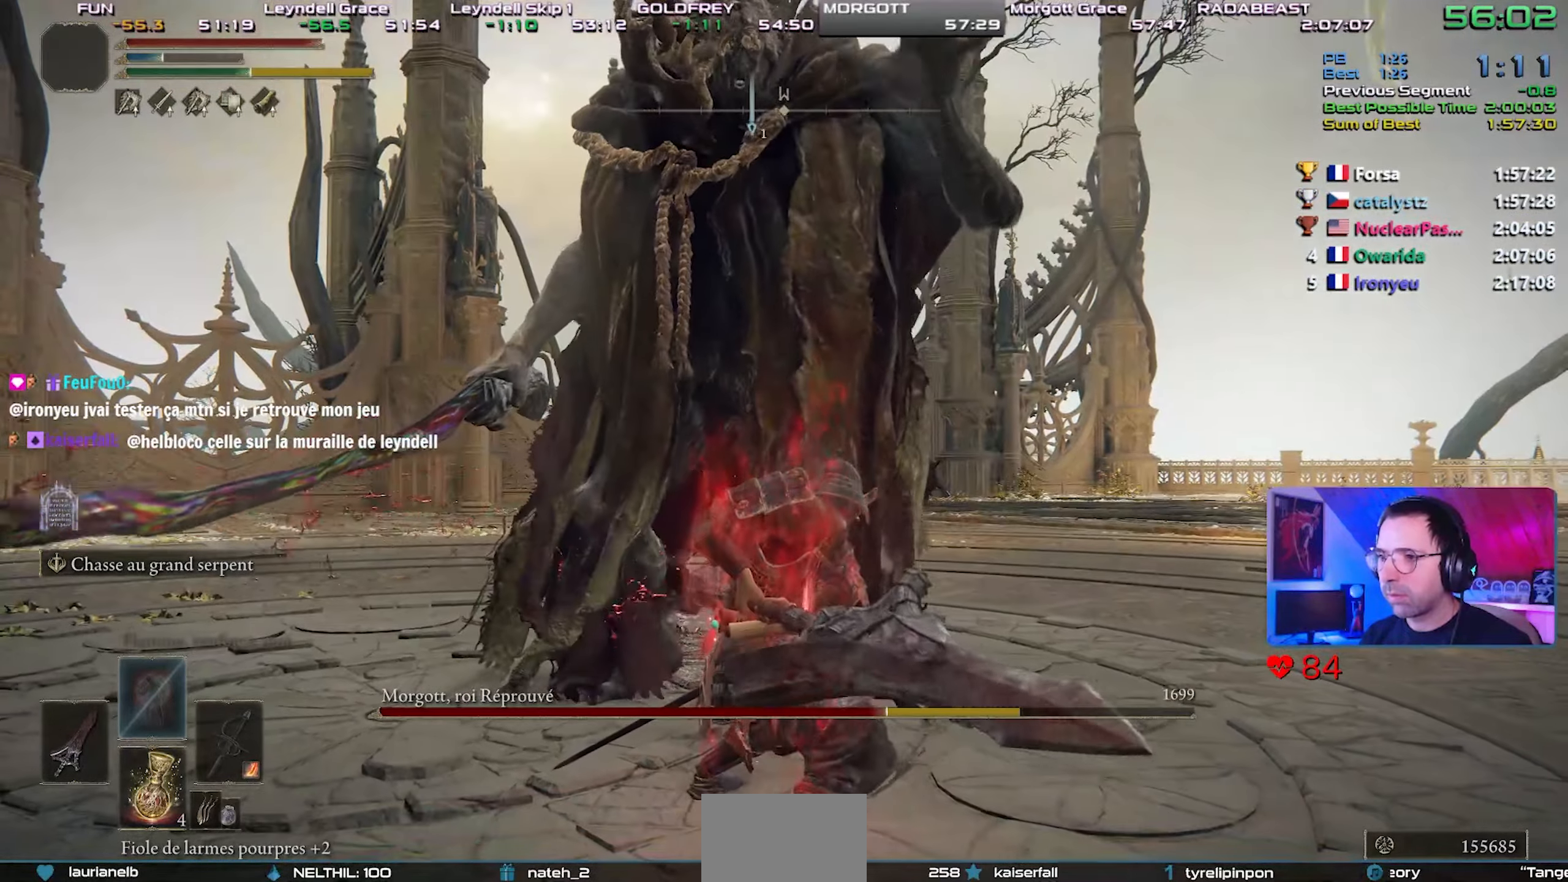
{"dt_ms": 500, "buttons": ["R2"], "left_stick": "center", "right_stick": "center", "events": []}
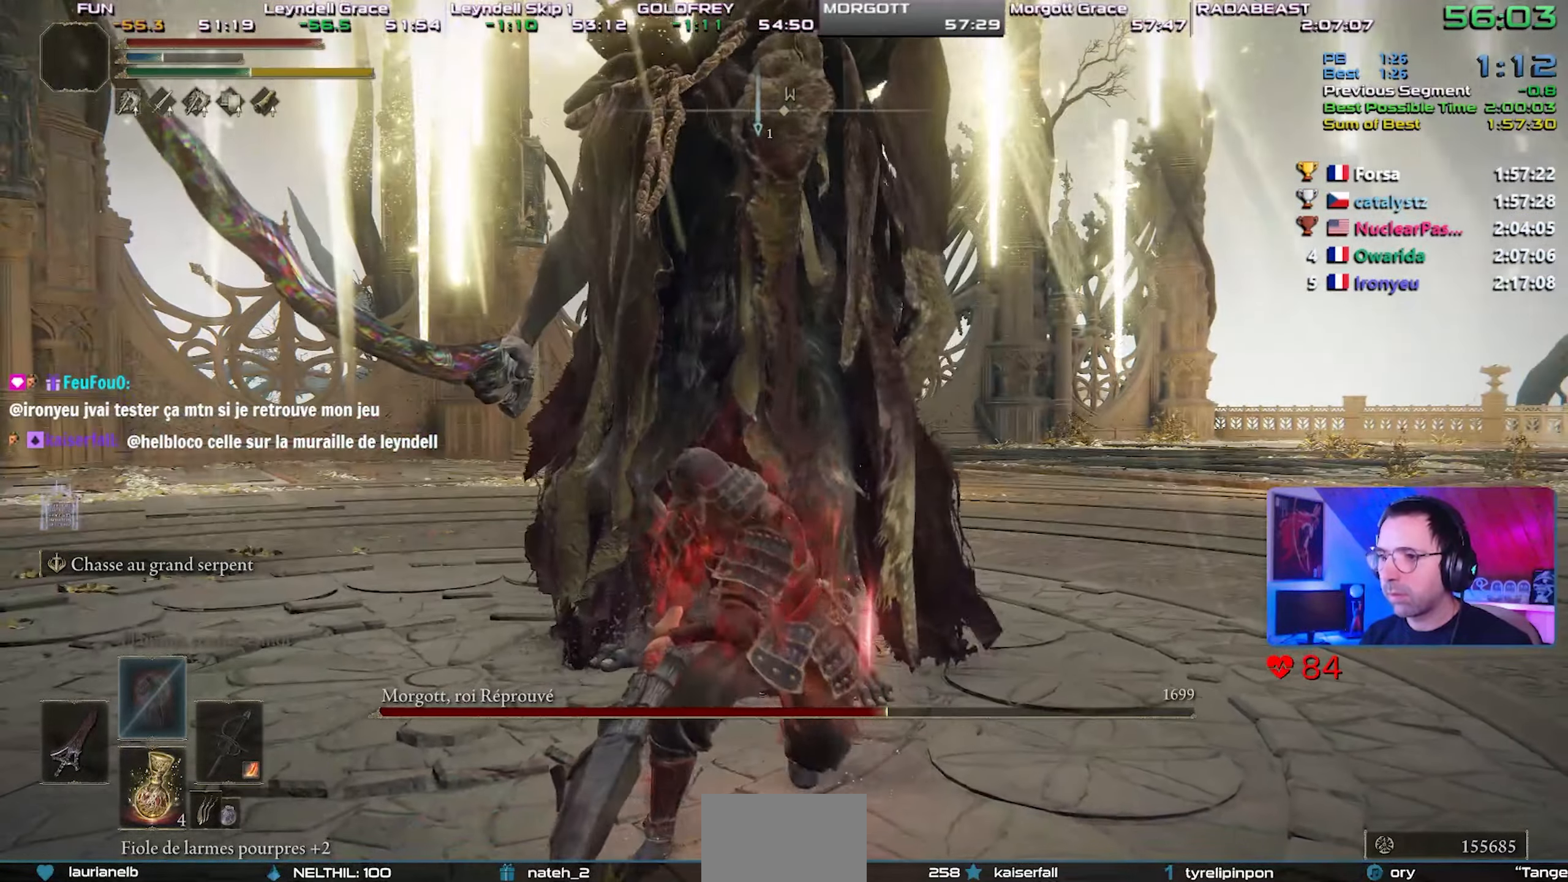
{"dt_ms": 500, "buttons": ["R2"], "left_stick": "center", "right_stick": "center", "events": []}
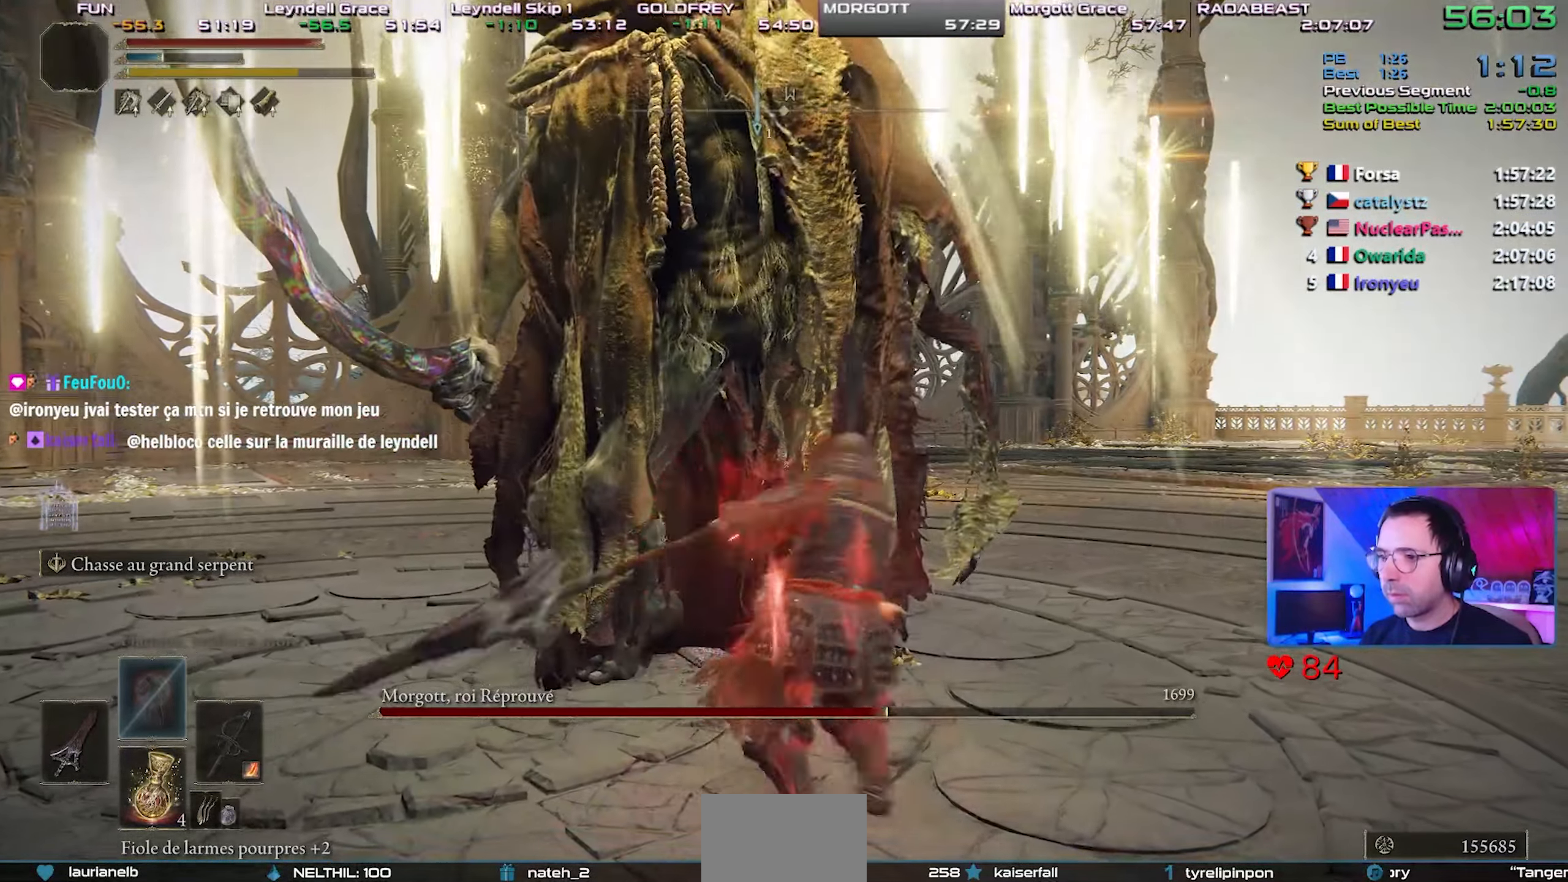
{"dt_ms": 500, "buttons": [], "left_stick": "center", "right_stick": "center", "events": [[217, "R3", "down"], [333, "R2", "up"], [367, "R3", "up"]]}
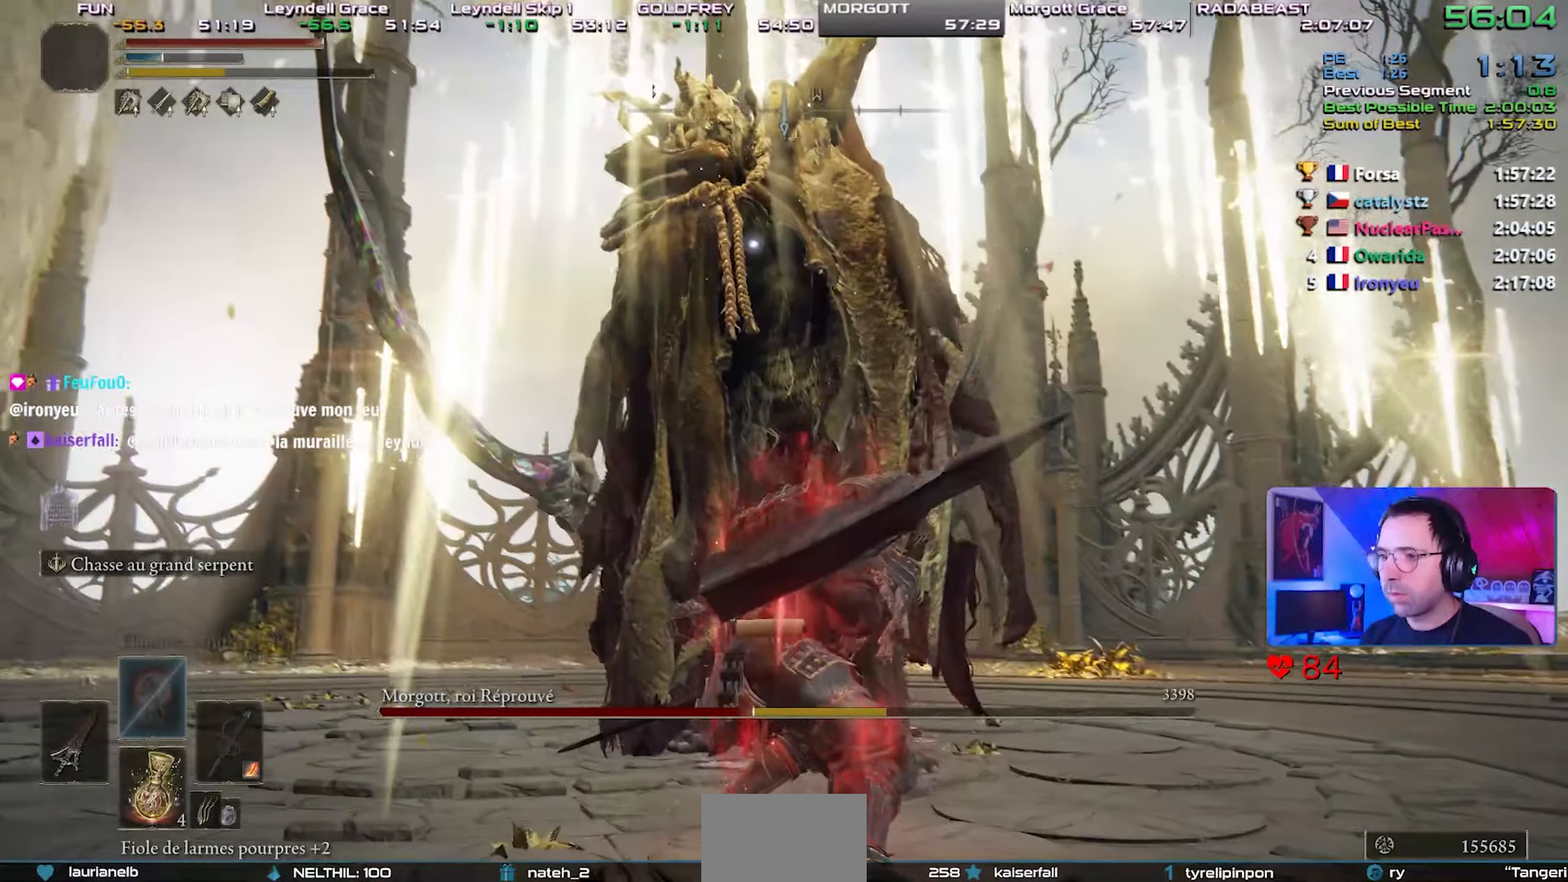
{"dt_ms": 500, "buttons": [], "left_stick": "center", "right_stick": "center", "events": [[67, "CROSS", "down"], [167, "CROSS", "up"], [217, "CROSS", "down"], [317, "CROSS", "up"], [367, "CROSS", "down"], [467, "CROSS", "up"]]}
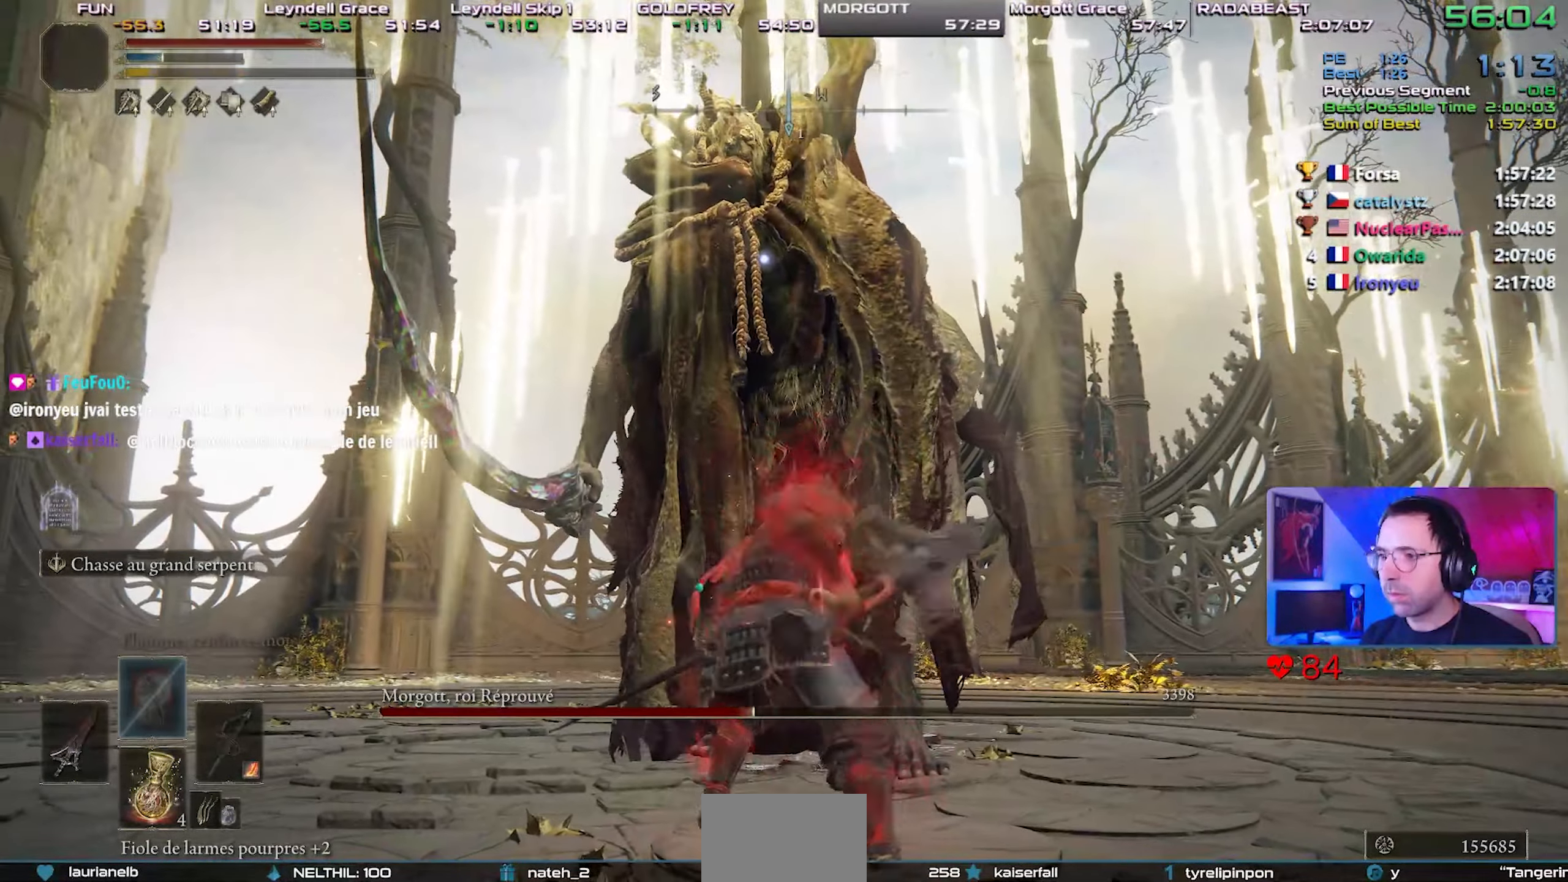
{"dt_ms": 500, "buttons": [], "left_stick": "center", "right_stick": "center", "events": [[17, "CROSS", "down"], [133, "CROSS", "up"], [217, "R1", "down"], [317, "R1", "up"]]}
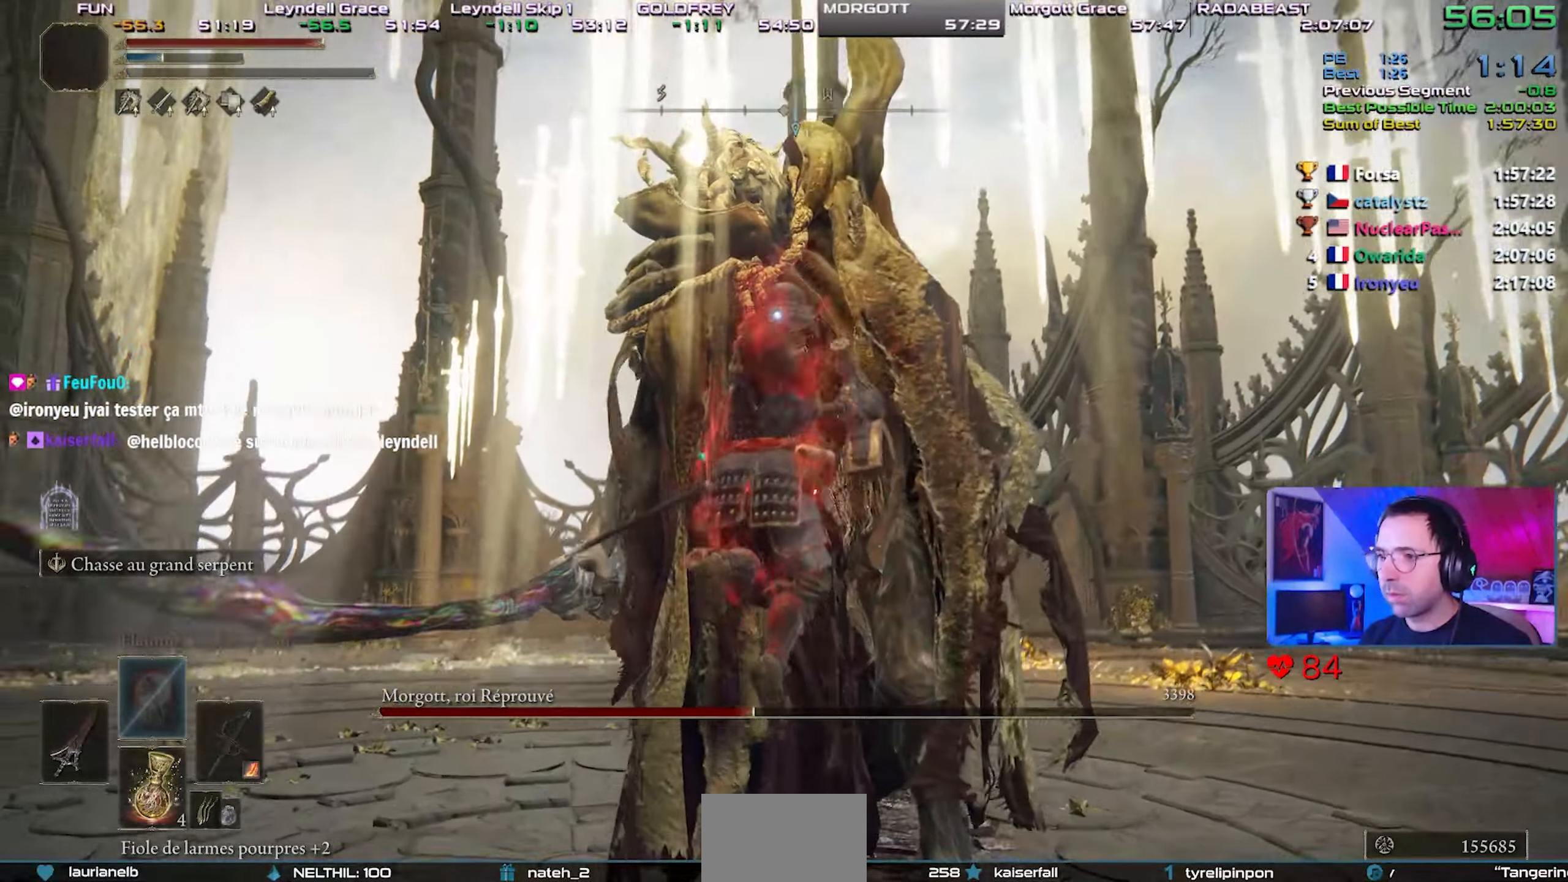
{"dt_ms": 500, "buttons": [], "left_stick": "center", "right_stick": "center", "events": [[167, "R3", "down"], [317, "R3", "up"]]}
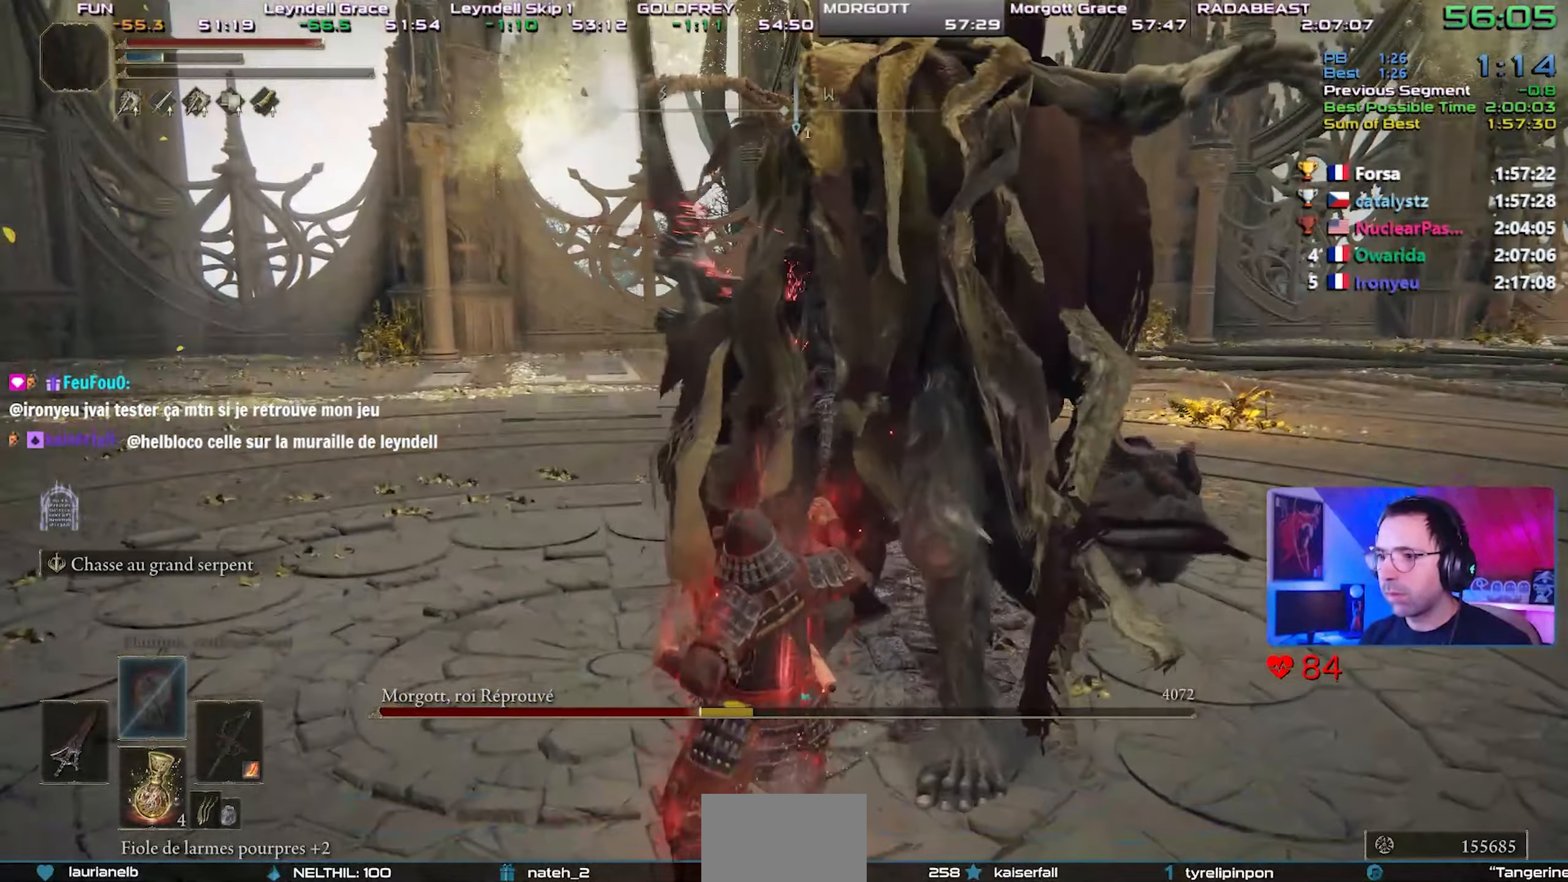
{"dt_ms": 500, "buttons": [], "left_stick": "center", "right_stick": "center", "events": []}
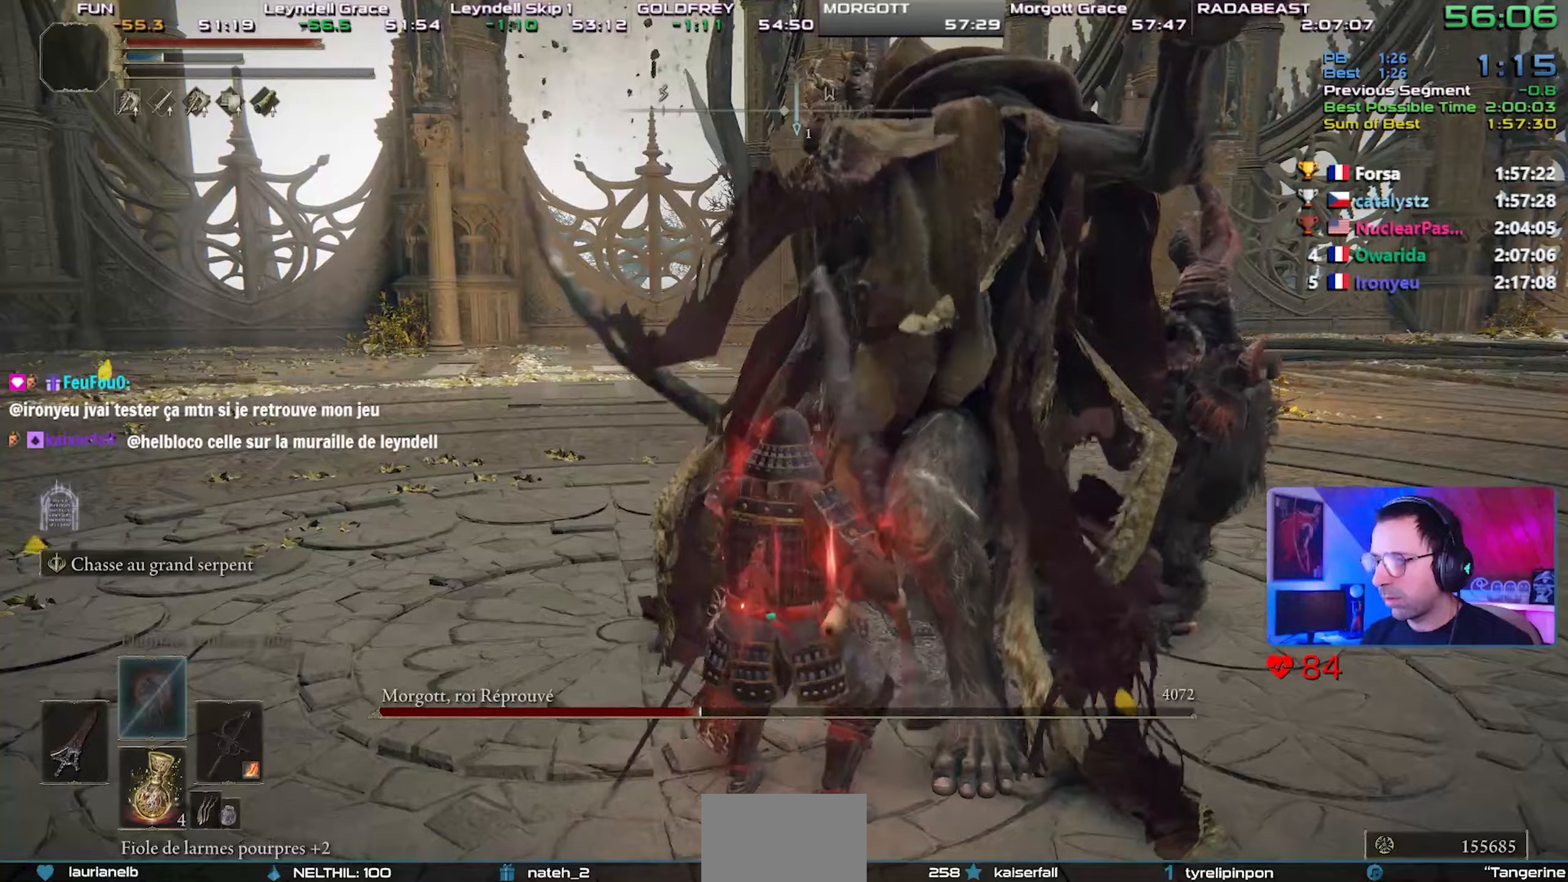
{"dt_ms": 500, "buttons": [], "left_stick": "center", "right_stick": "center", "events": [[167, "right_stick", "right"], [267, "right_stick", "center"]]}
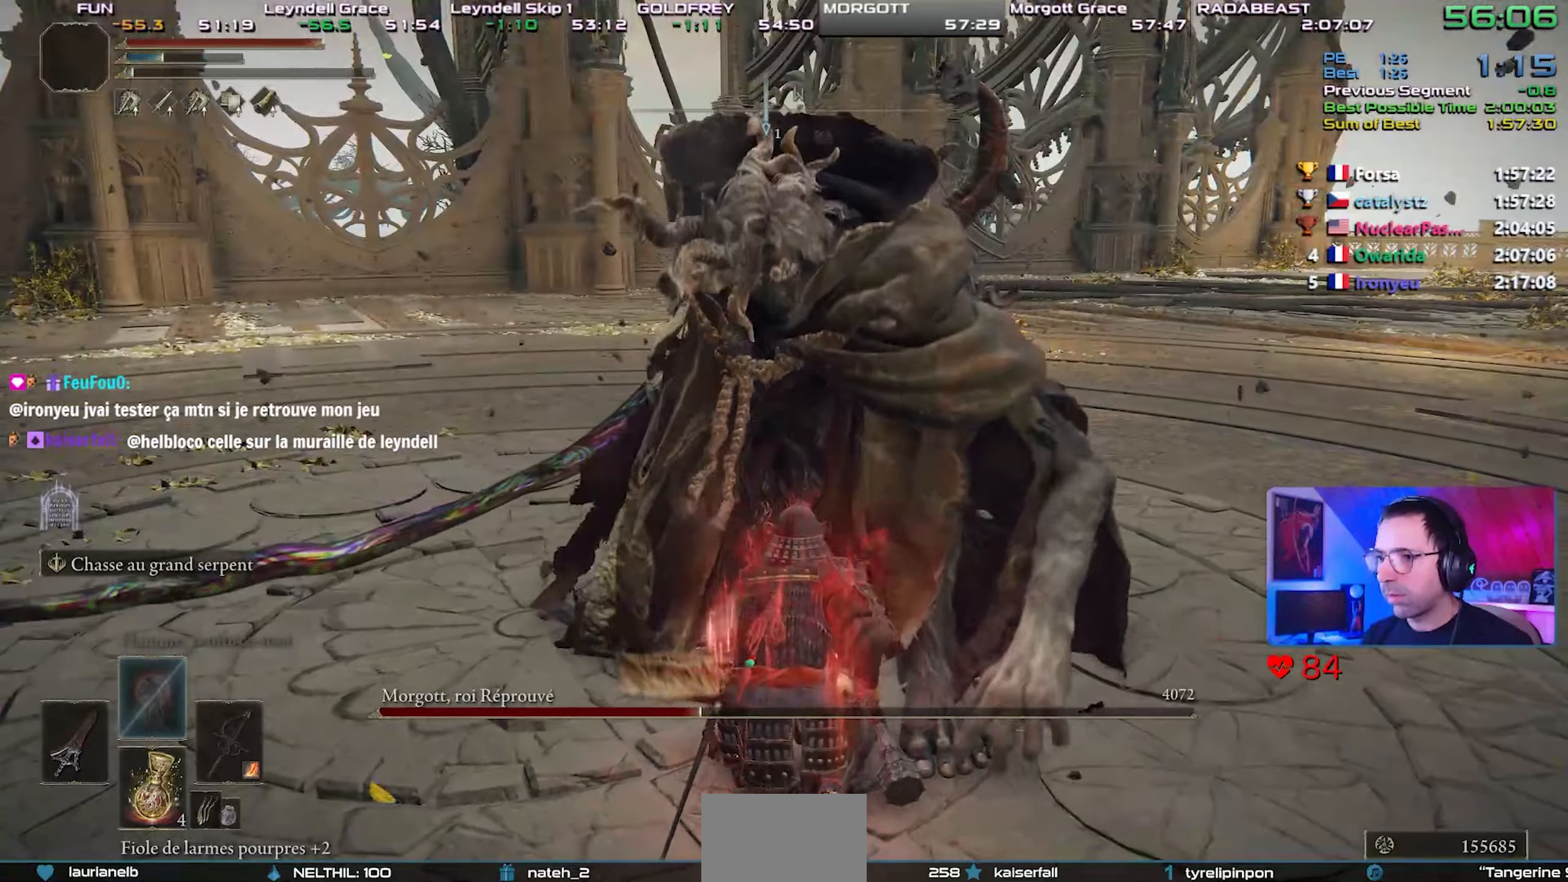
{"dt_ms": 500, "buttons": [], "left_stick": "center", "right_stick": "center", "events": []}
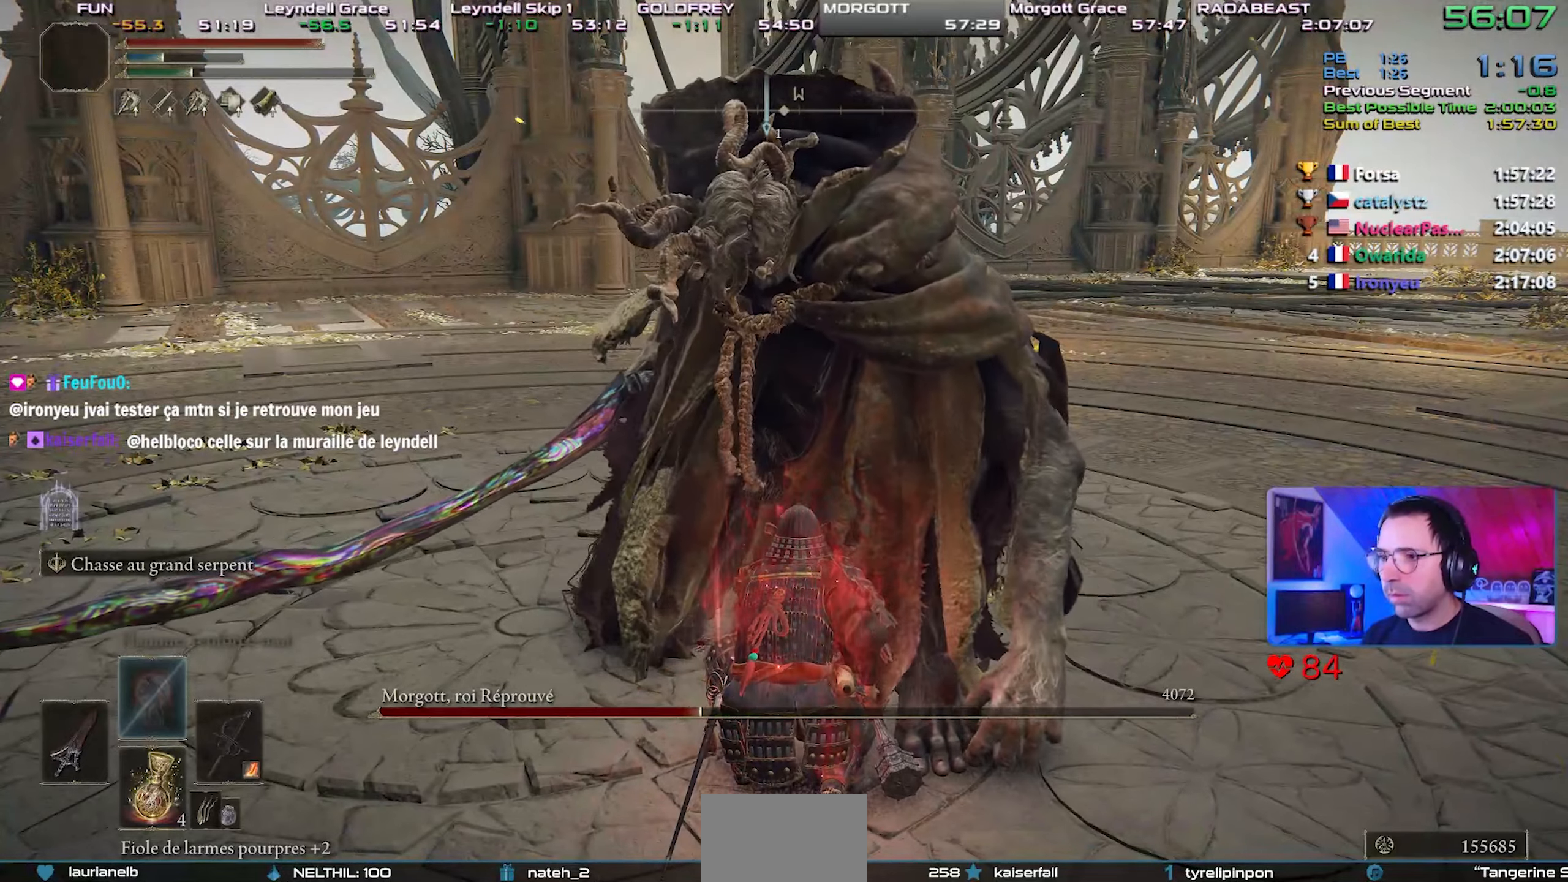
{"dt_ms": 500, "buttons": [], "left_stick": "center", "right_stick": "center", "events": [[433, "R1", "down"], [500, "R1", "up"]]}
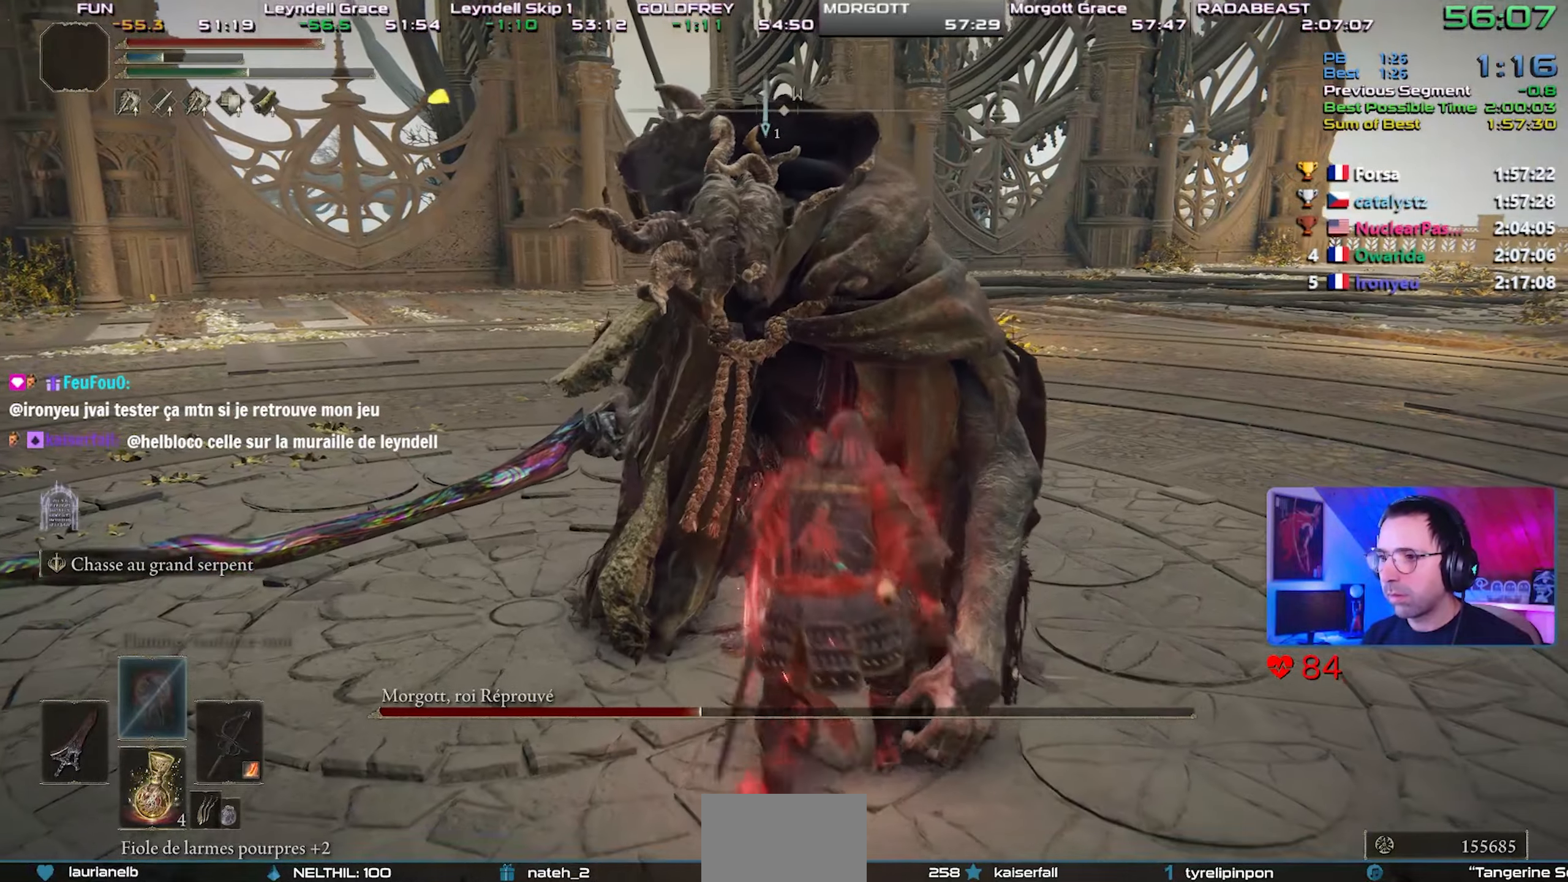
{"dt_ms": 500, "buttons": [], "left_stick": "center", "right_stick": "center", "events": []}
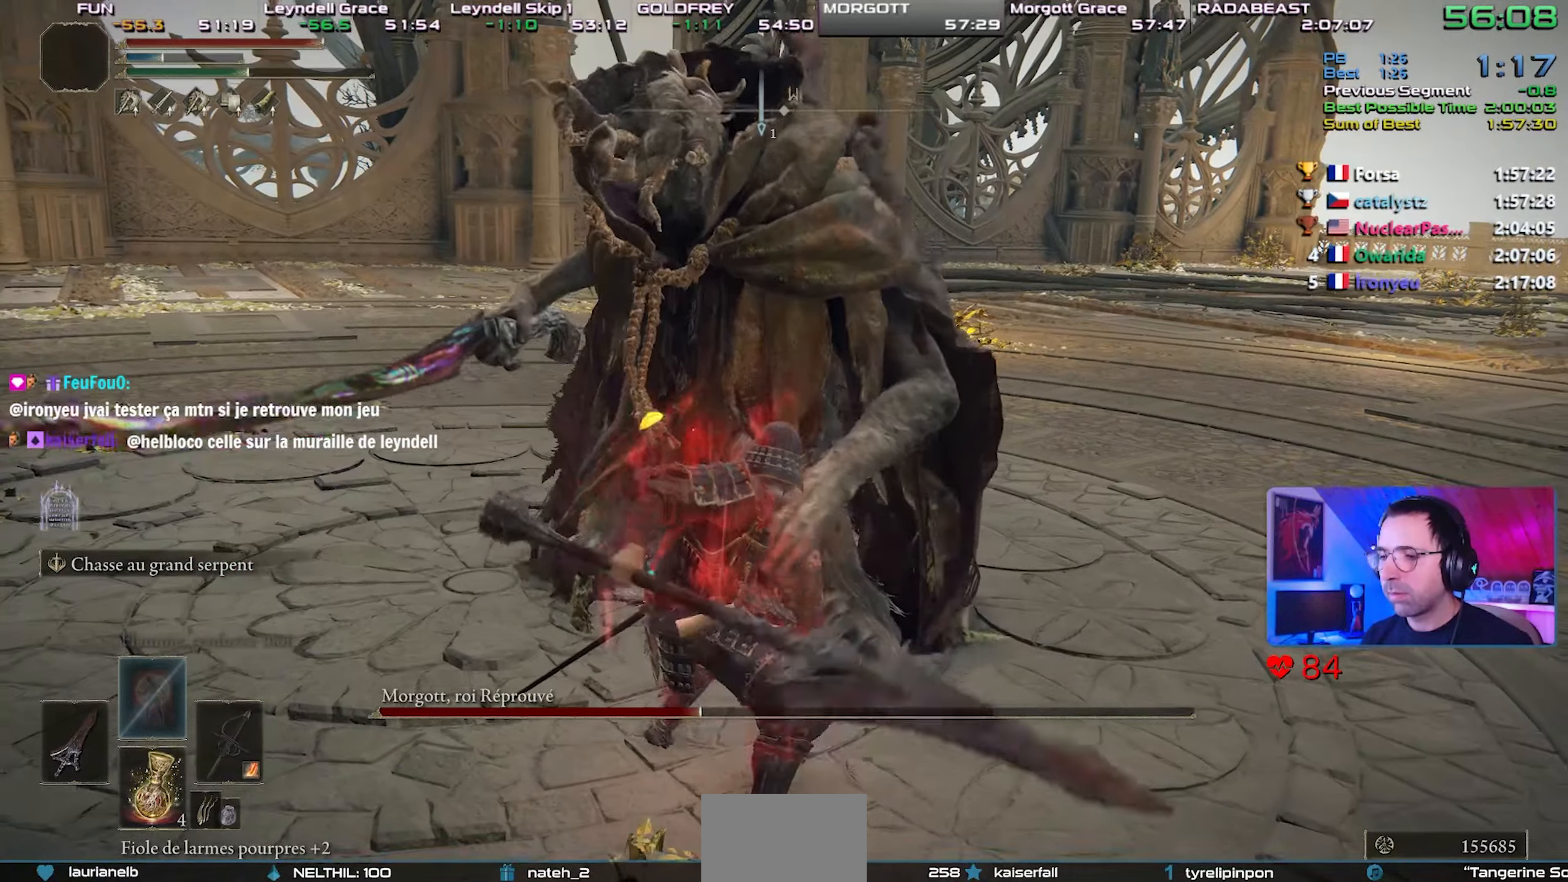
{"dt_ms": 500, "buttons": [], "left_stick": "center", "right_stick": "center", "events": []}
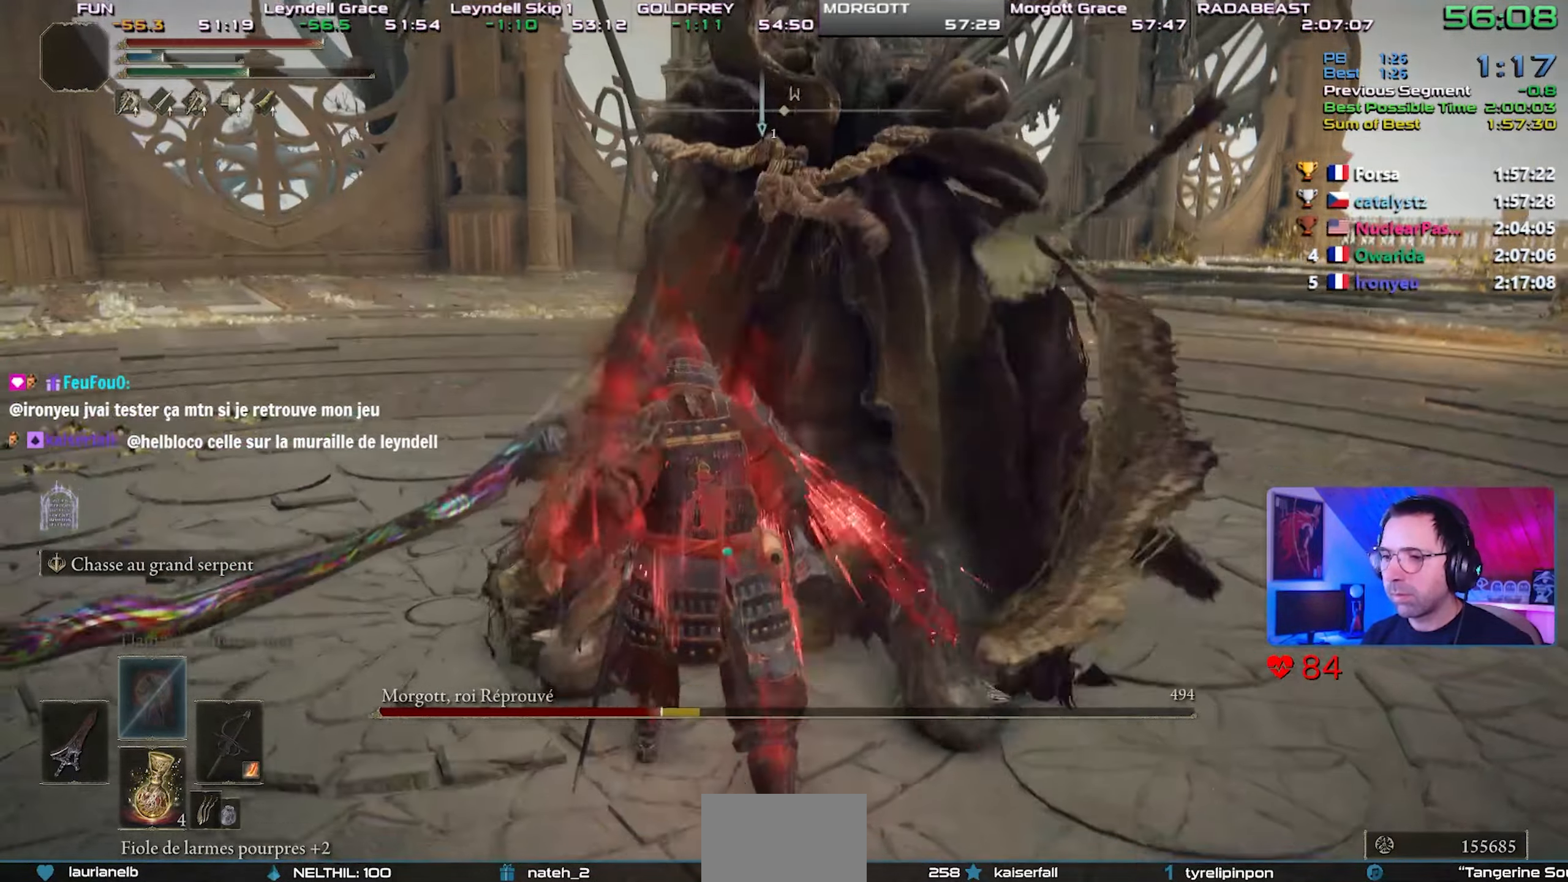
{"dt_ms": 500, "buttons": [], "left_stick": "center", "right_stick": "center", "events": []}
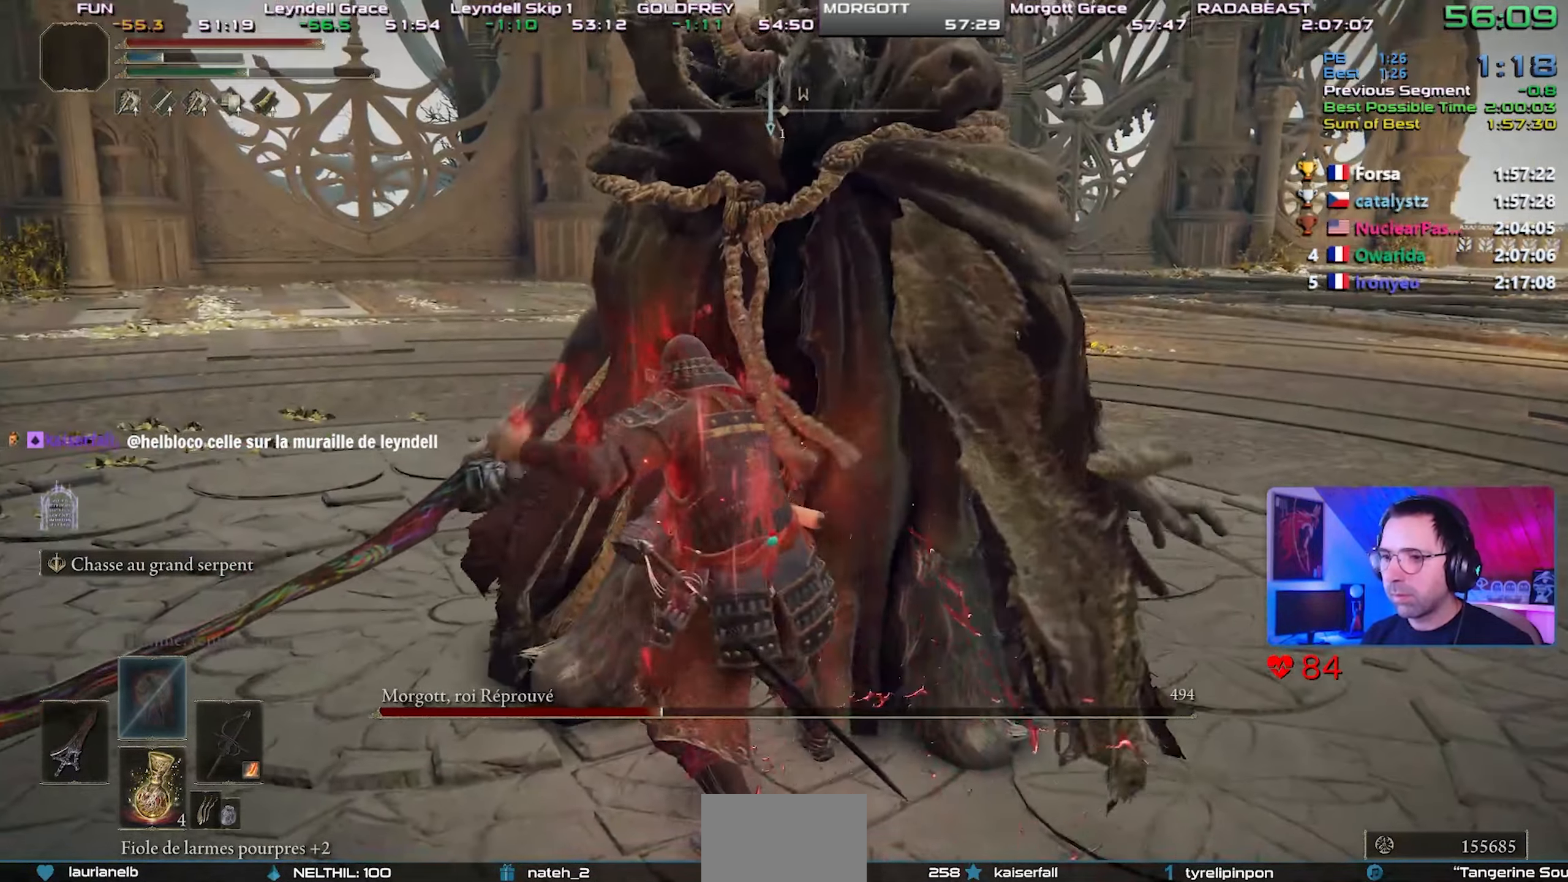
{"dt_ms": 500, "buttons": [], "left_stick": "center", "right_stick": "center", "events": []}
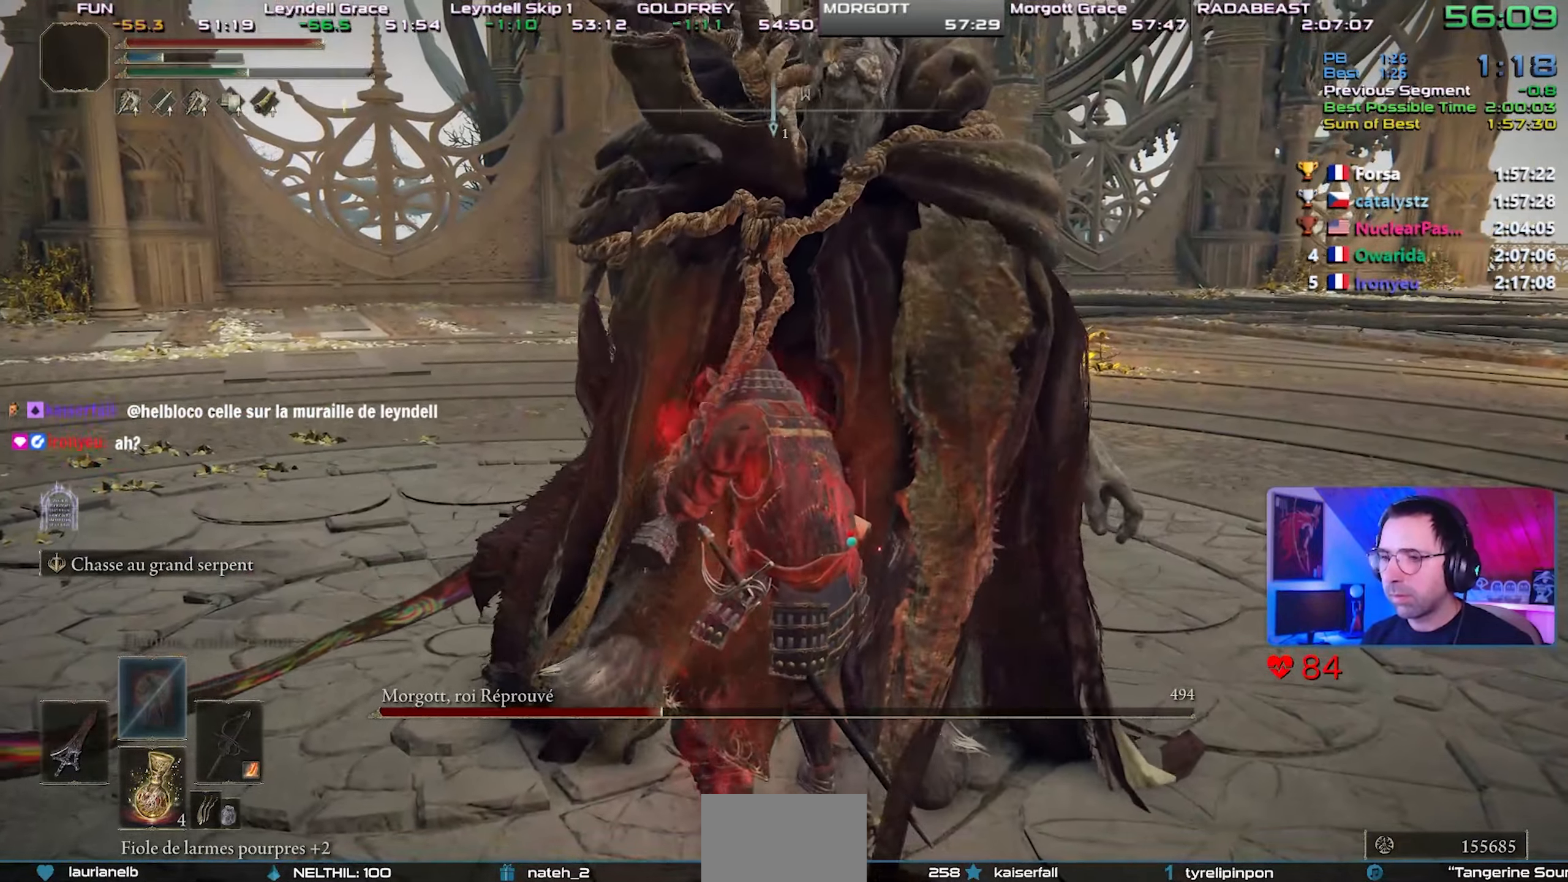
{"dt_ms": 500, "buttons": [], "left_stick": "center", "right_stick": "center", "events": []}
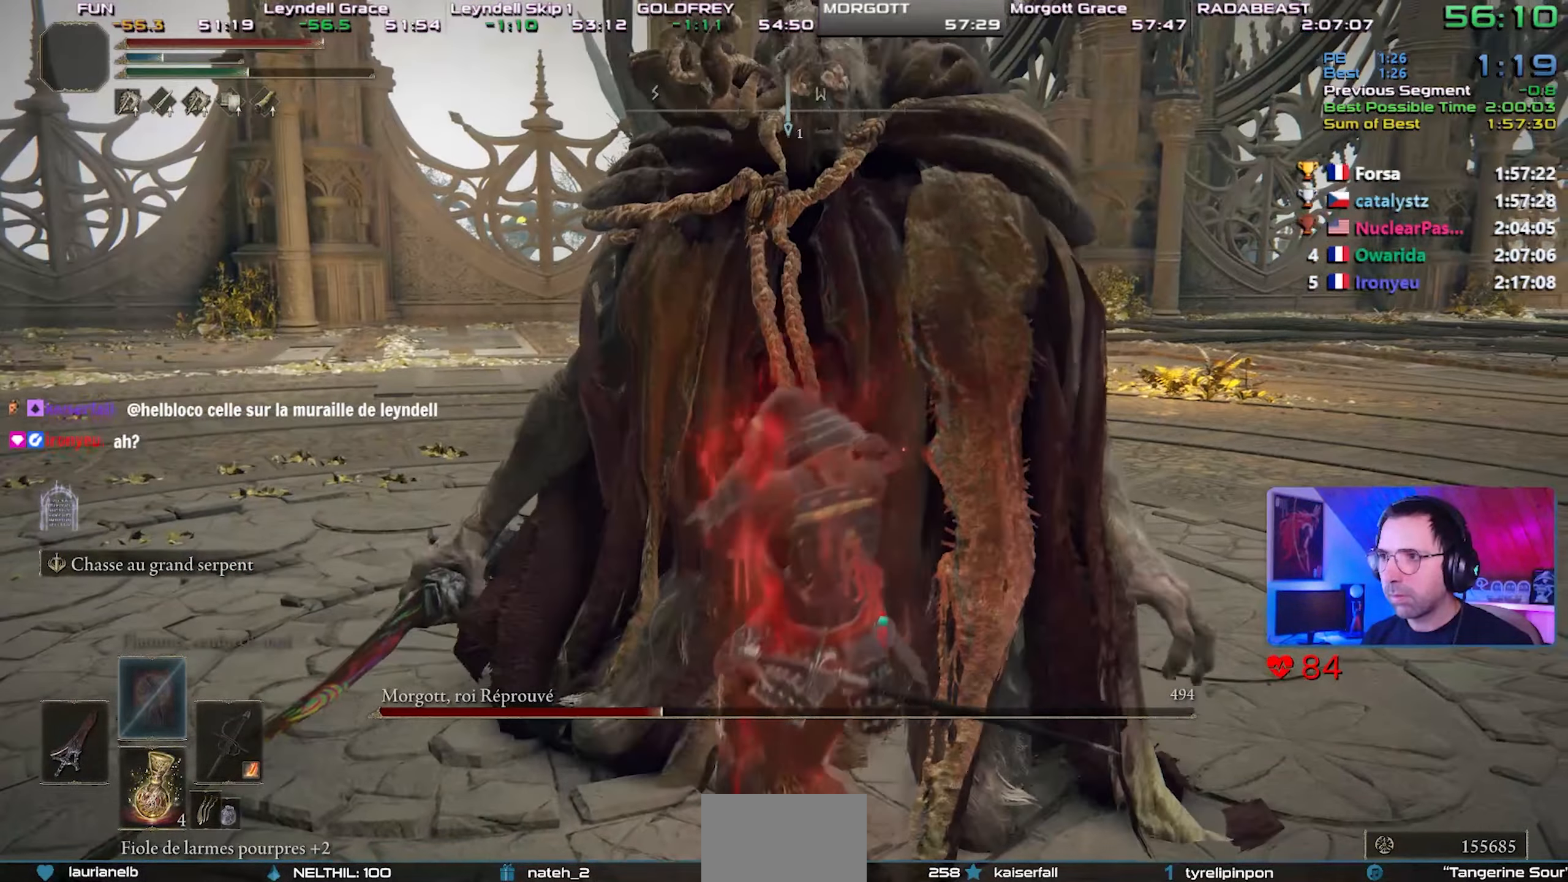
{"dt_ms": 500, "buttons": [], "left_stick": "center", "right_stick": "center", "events": []}
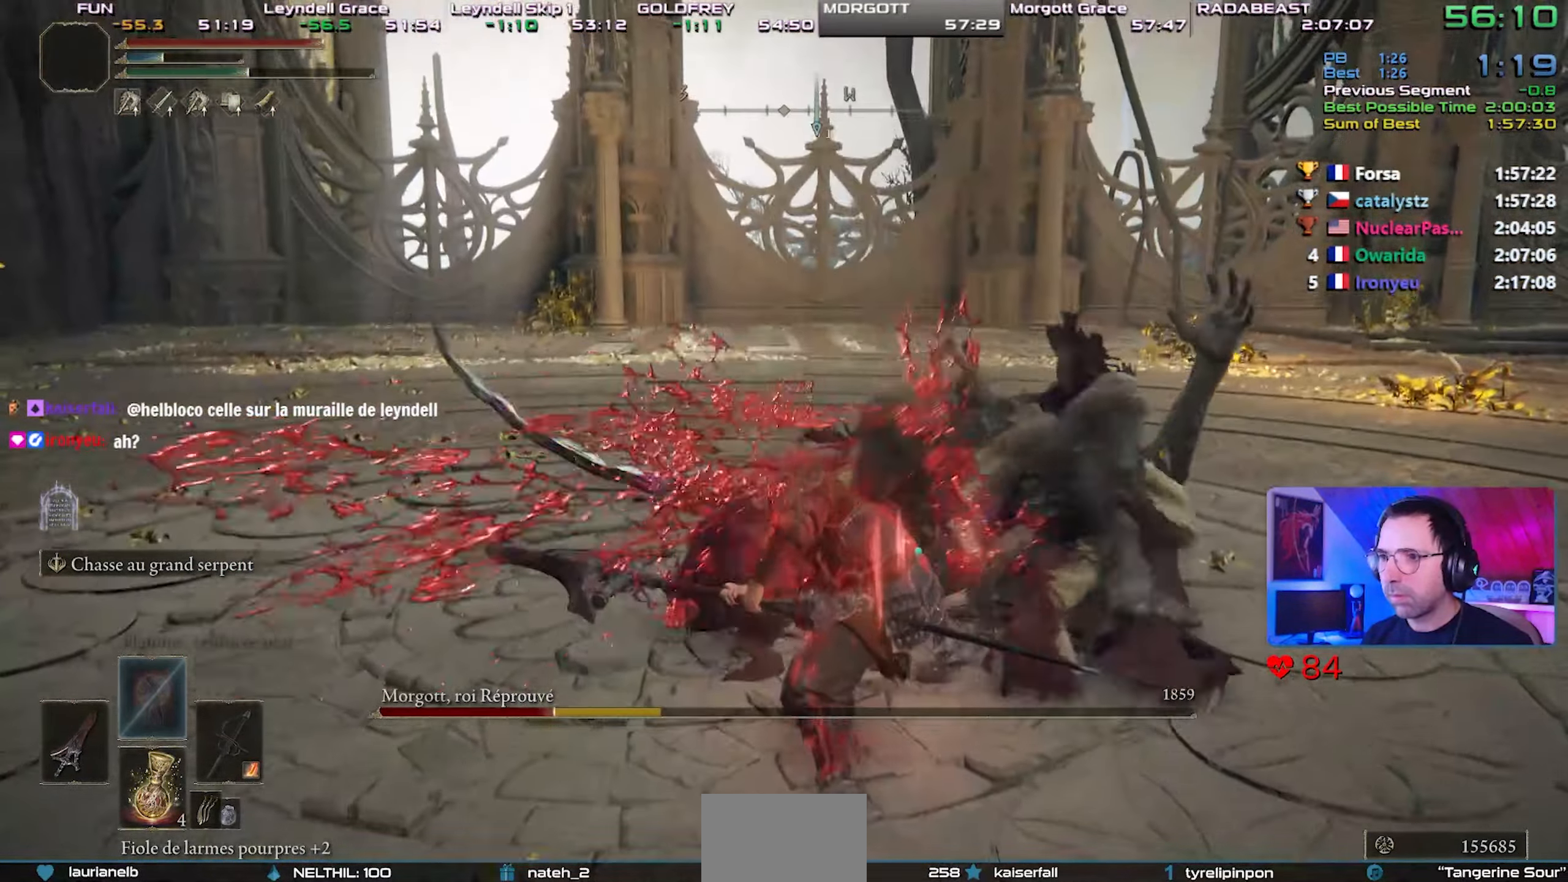
{"dt_ms": 500, "buttons": [], "left_stick": "down", "right_stick": "center", "events": [[117, "right_stick", "right"], [217, "right_stick", "center"], [500, "left_stick", "down"]]}
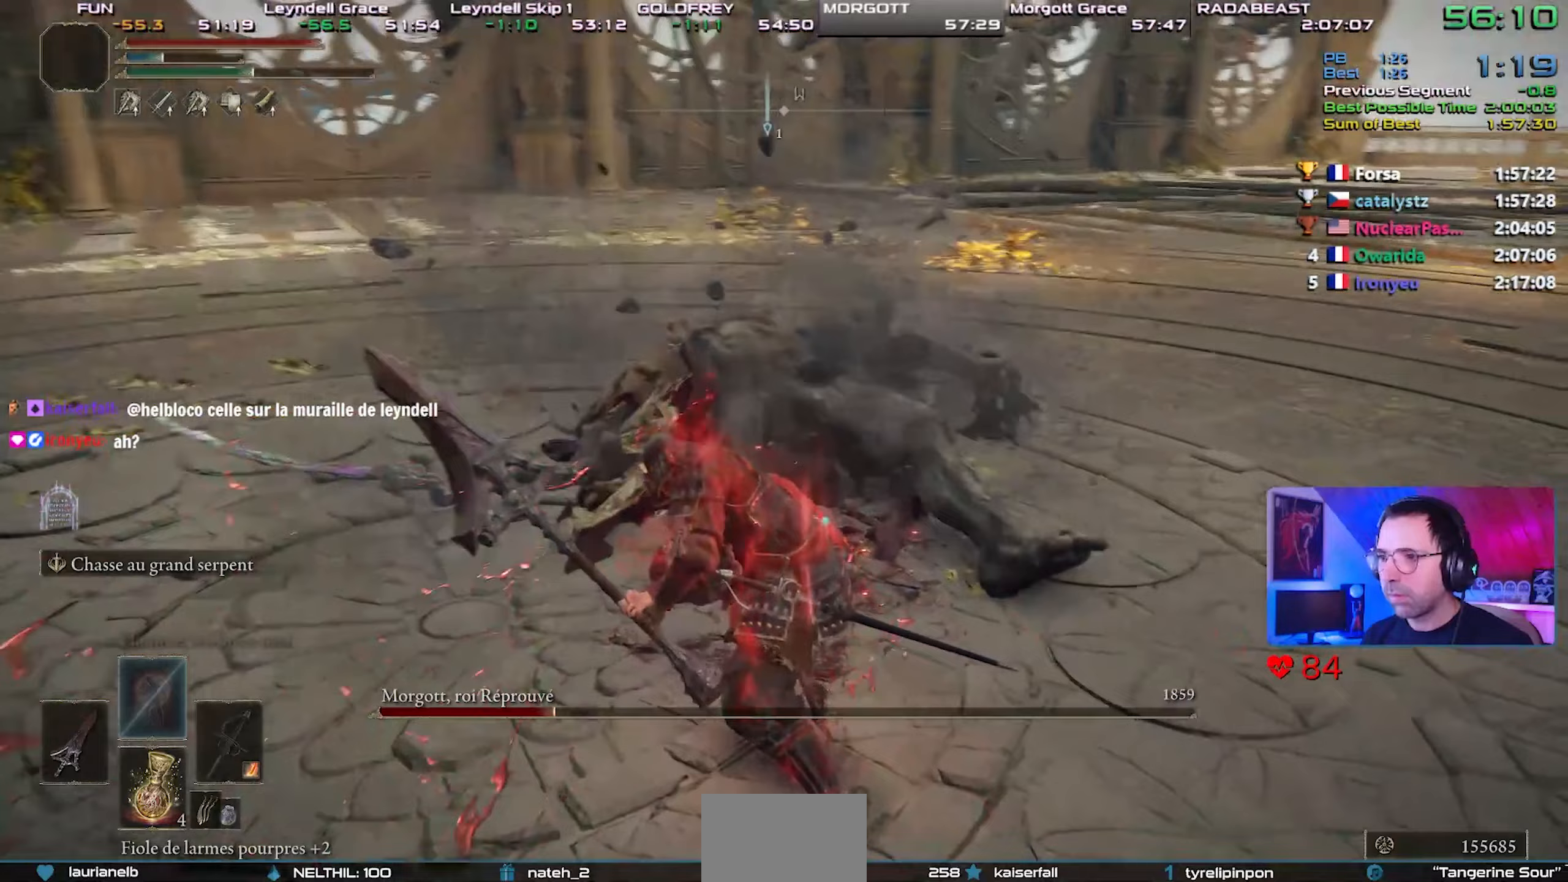
{"dt_ms": 1000, "buttons": ["R2"], "left_stick": "right", "right_stick": "center"}
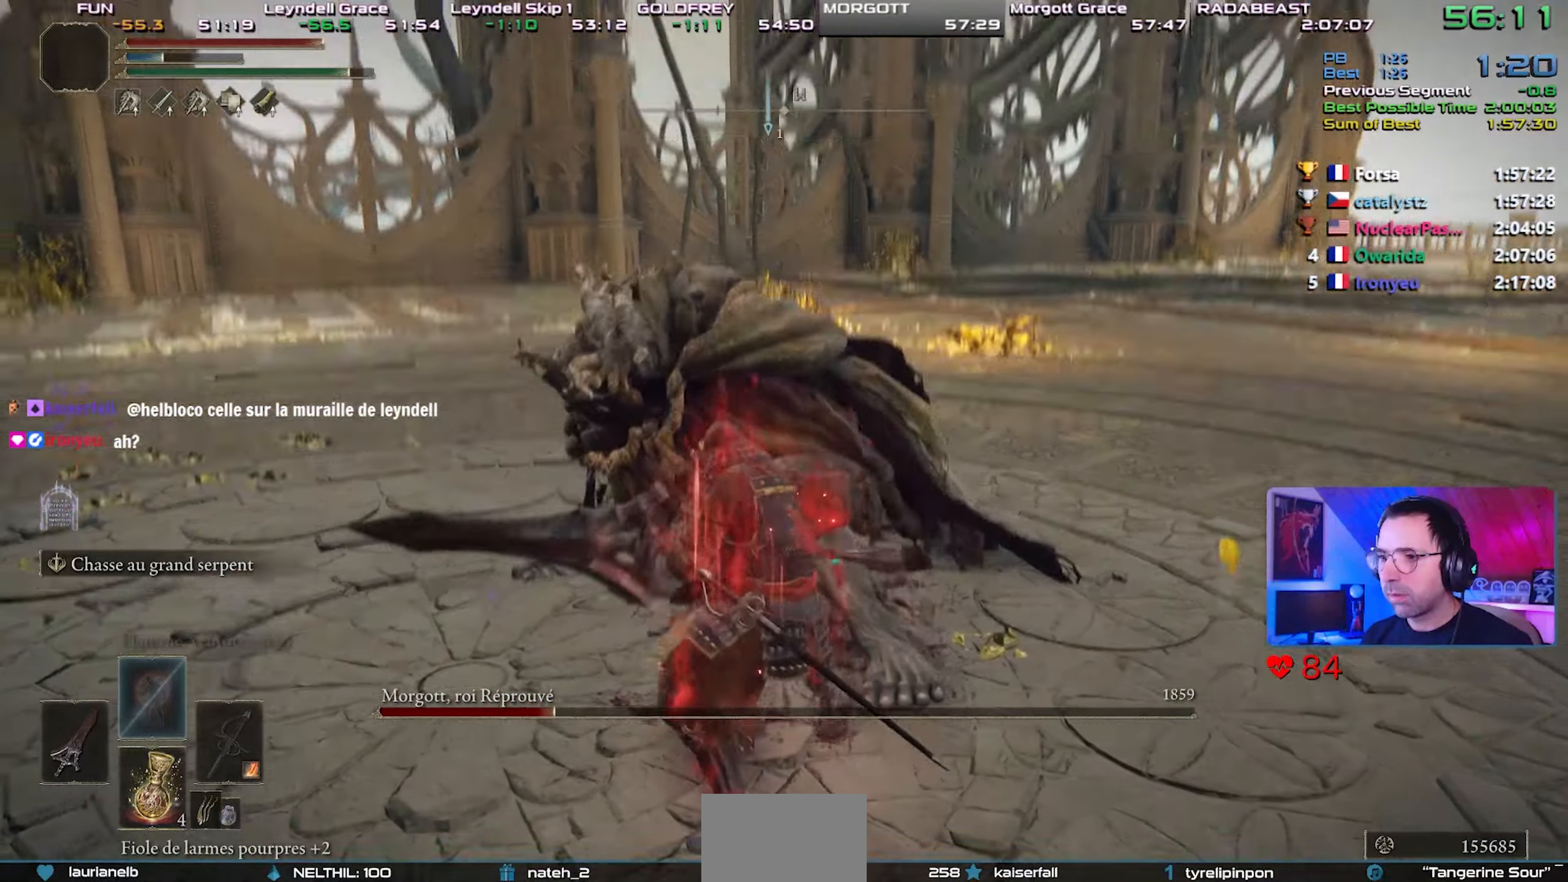
{"dt_ms": 500, "buttons": ["R2"], "left_stick": "right", "right_stick": "center", "events": []}
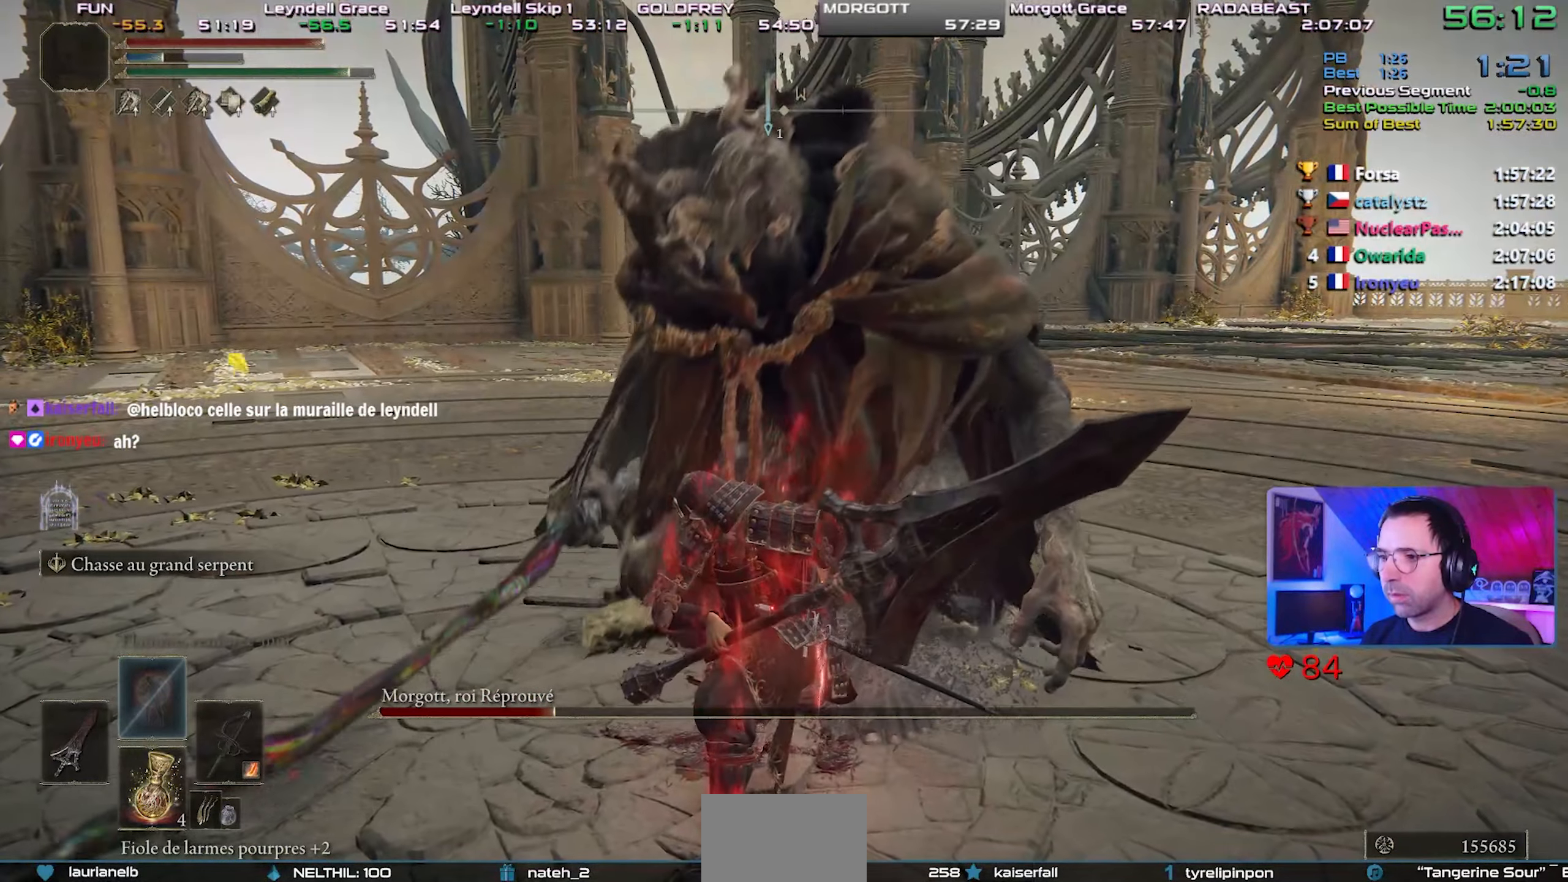
{"dt_ms": 500, "buttons": ["R2"], "left_stick": "right", "right_stick": "center", "events": []}
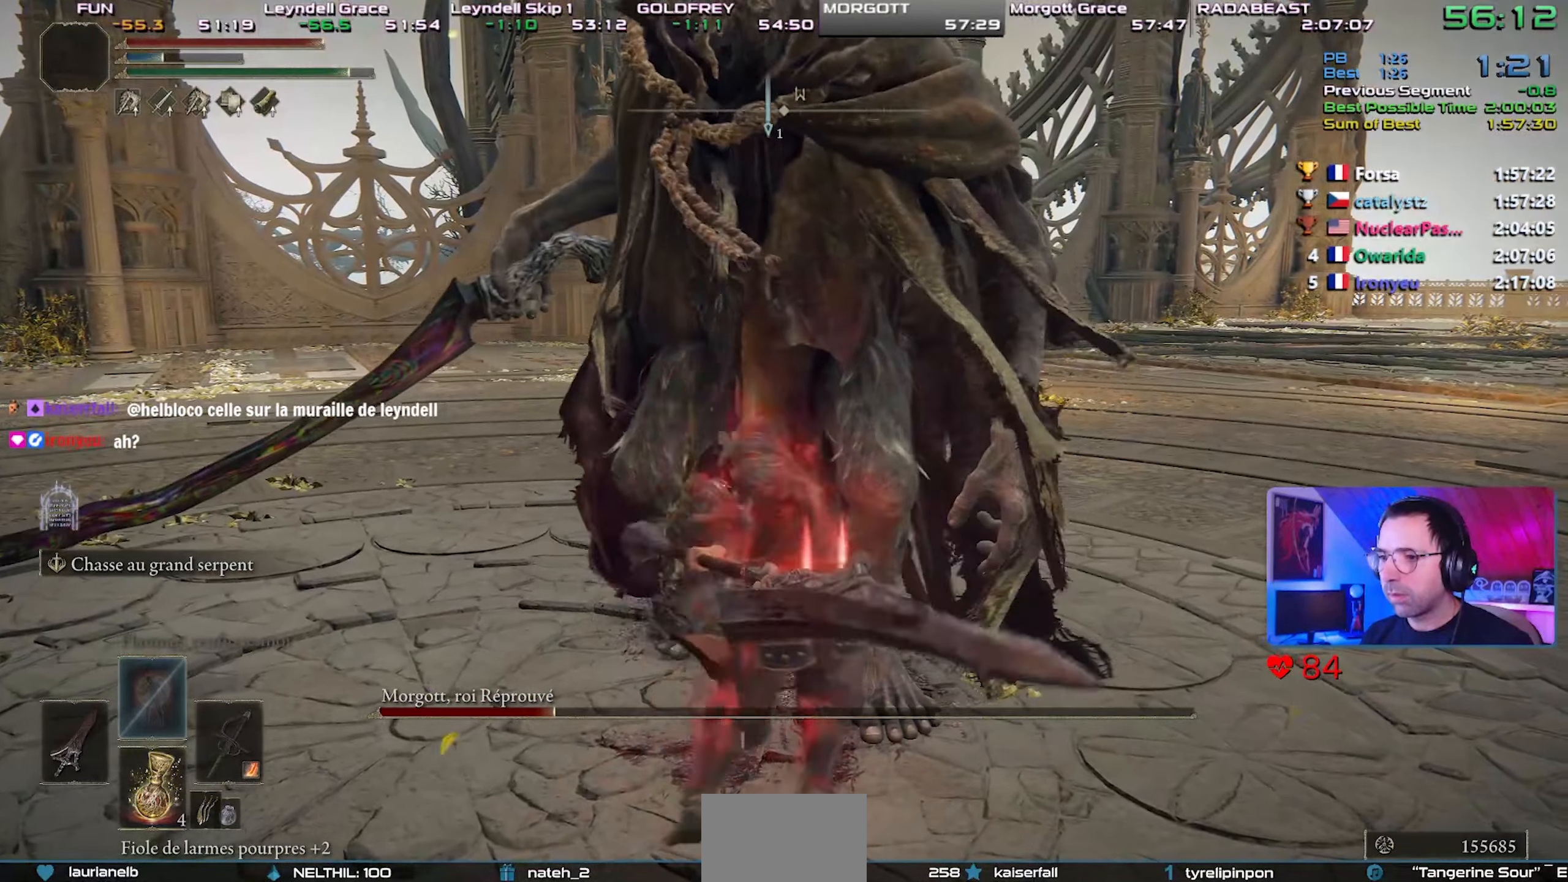
{"dt_ms": 500, "buttons": [], "left_stick": "right", "right_stick": "center", "events": [[233, "right_stick", "left"], [400, "right_stick", "center"], [417, "R2", "up"]]}
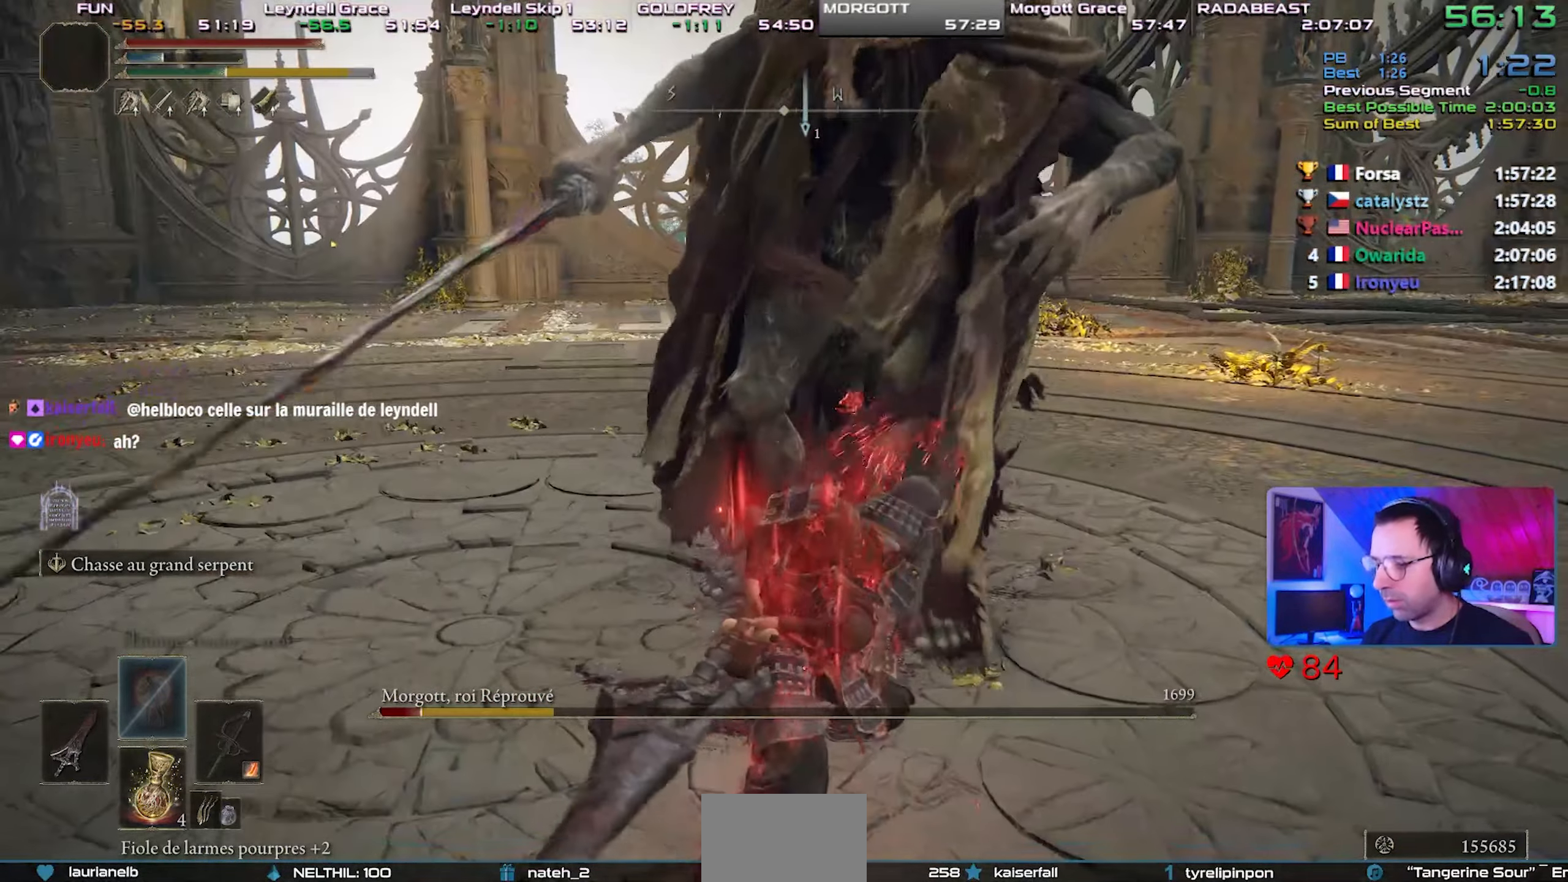
{"dt_ms": 500, "buttons": [], "left_stick": "right", "right_stick": "center", "events": []}
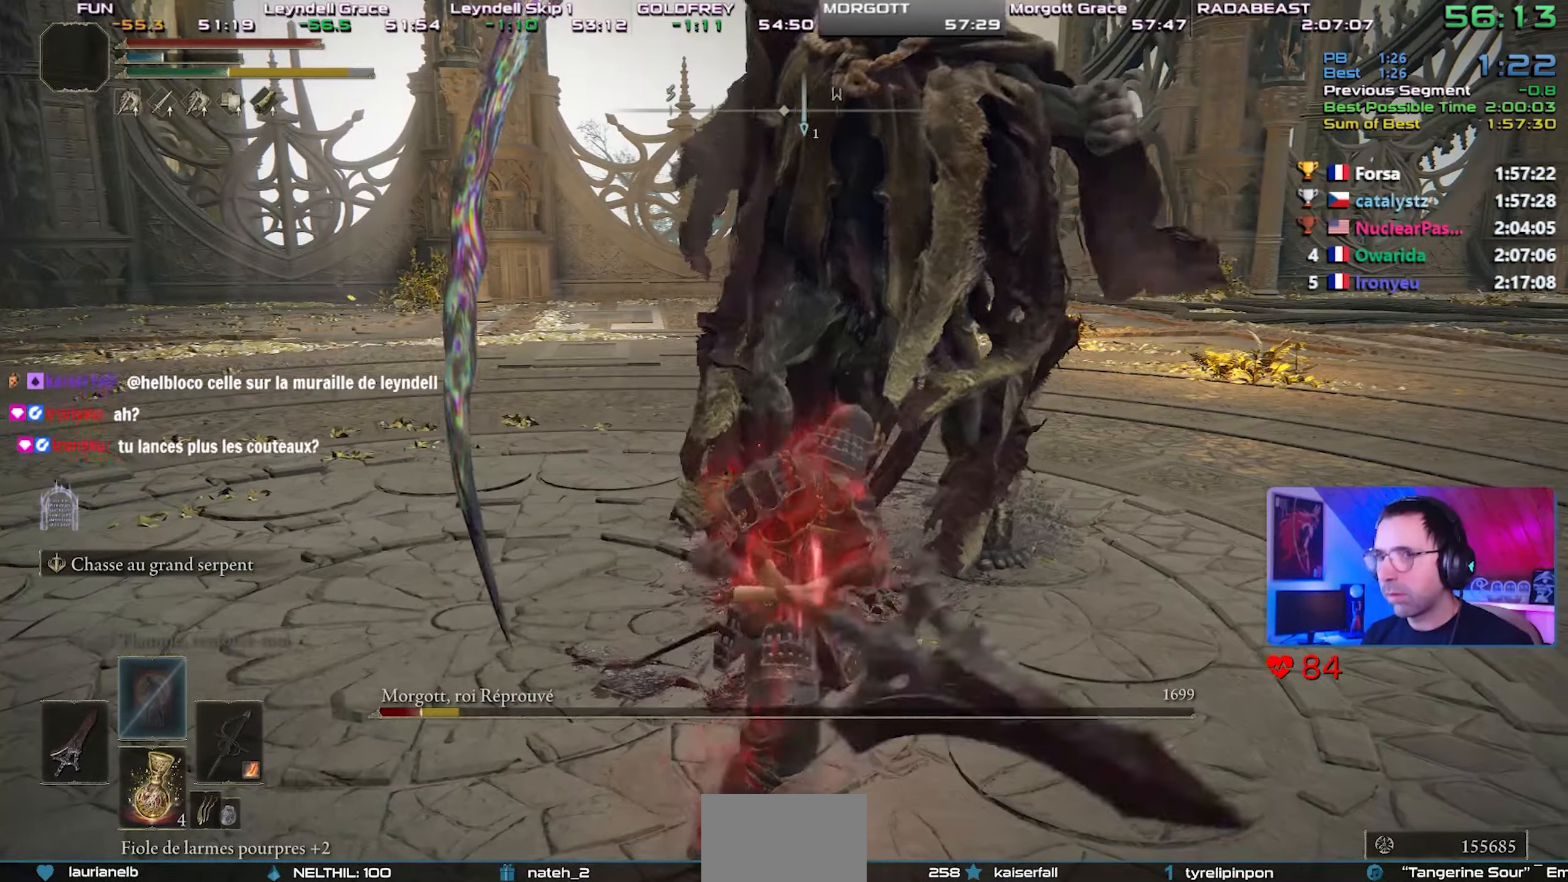
{"dt_ms": 500, "buttons": [], "left_stick": "center", "right_stick": "center", "events": [[317, "R1", "down"], [417, "R1", "up"], [433, "left_stick", "center"]]}